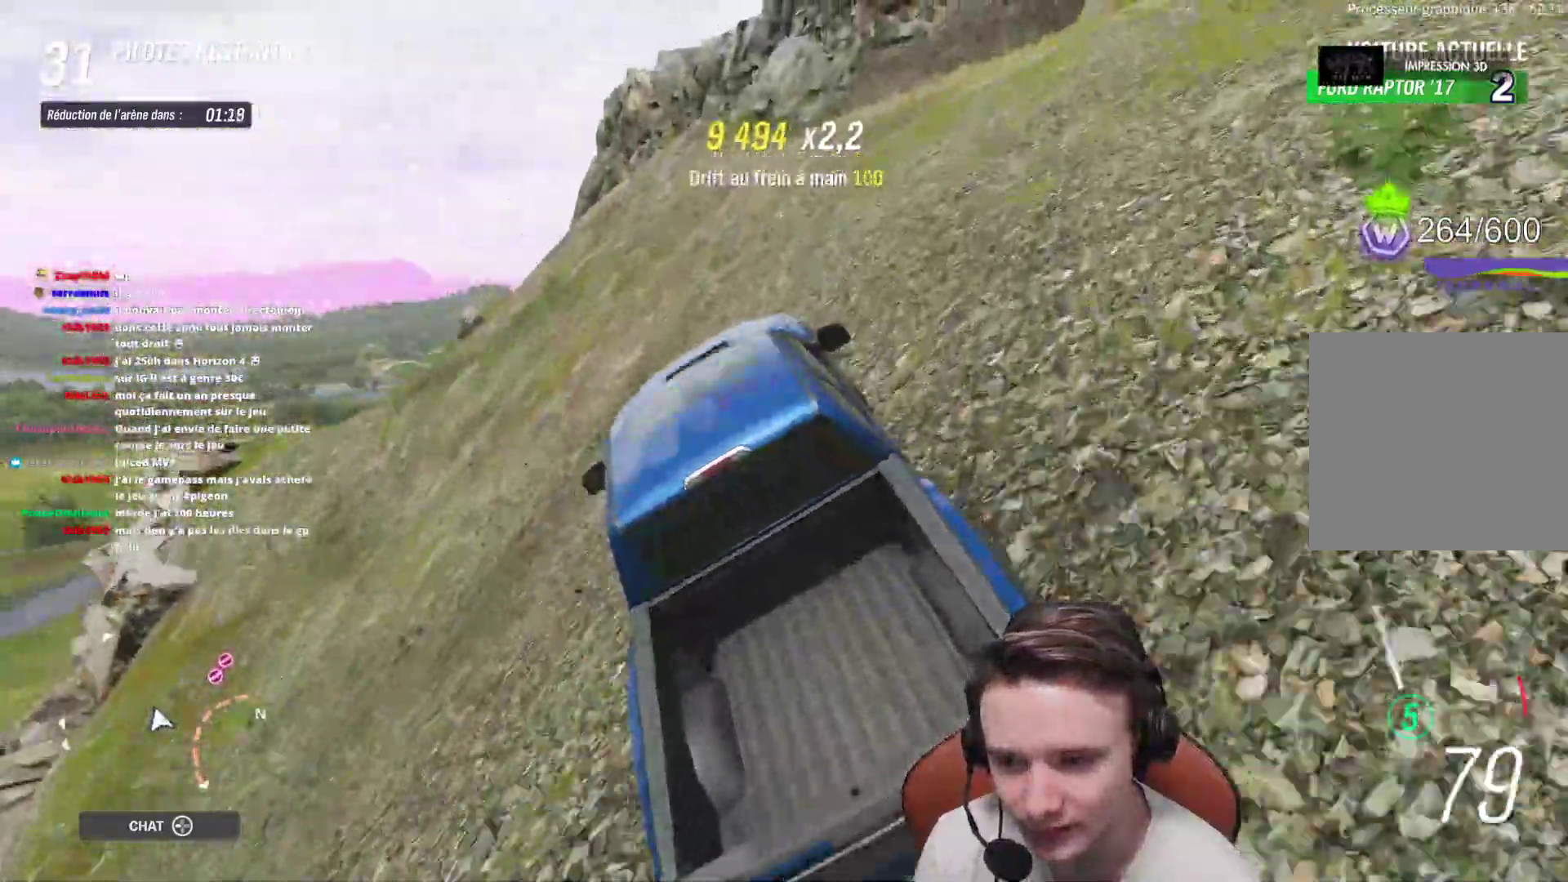
Gameplay with a controller (Xbox layout); each line is a JSON object with the inputs held at the frame after it. "events" lists button and stick changes between this image and that frame as [ms after this image, input, new state], when the widget could be followed in between. Not read: L3.
{"buttons": ["R2"], "left_stick": "up-left", "right_stick": "center", "events": []}
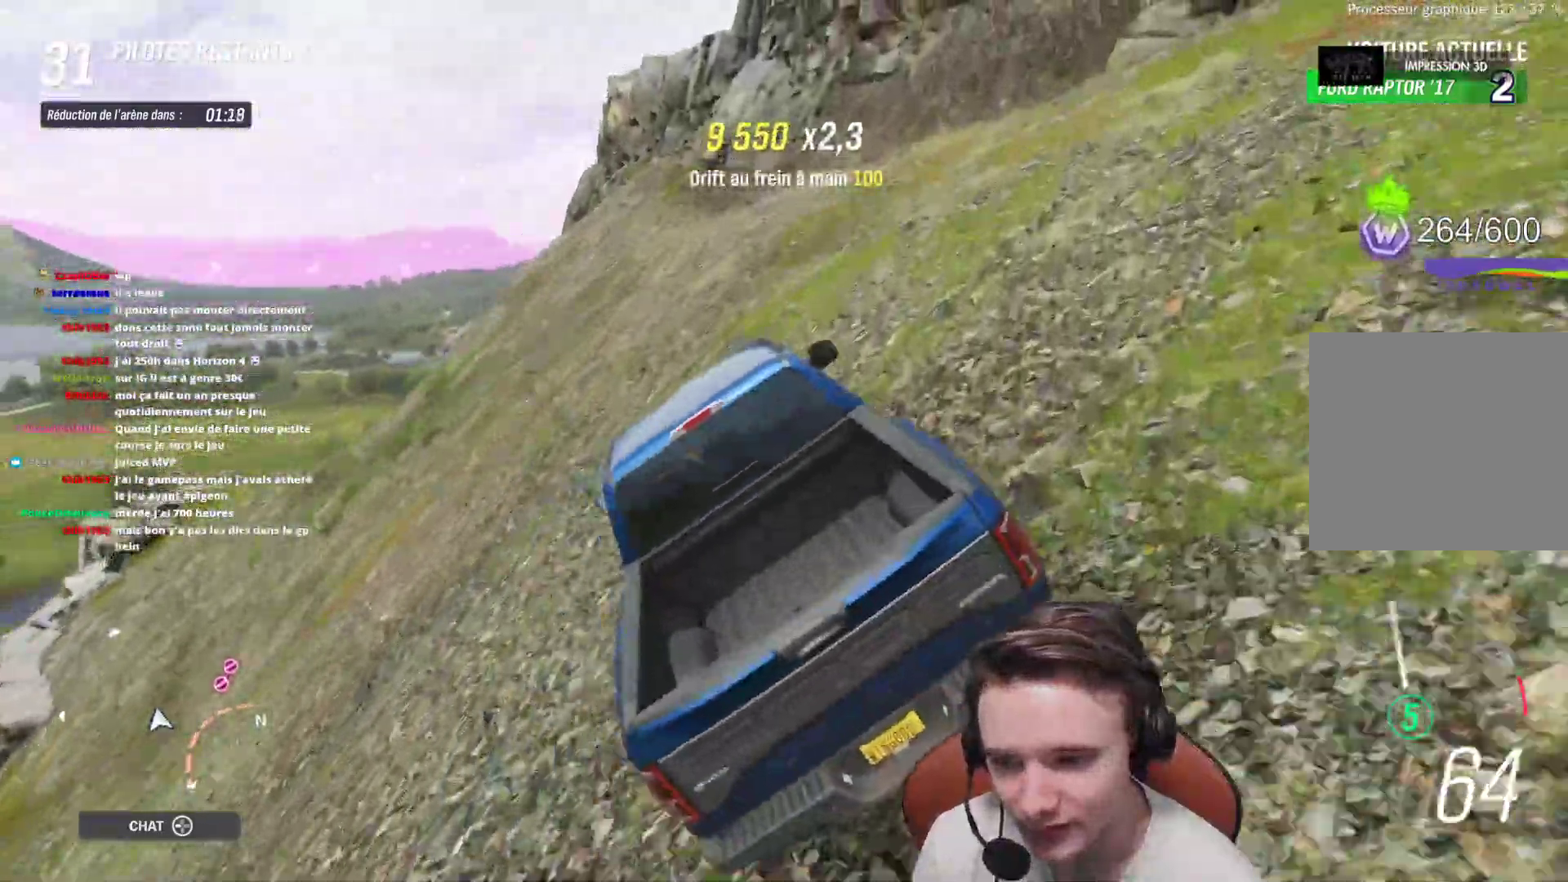
{"buttons": ["R2"], "left_stick": "right", "right_stick": "center", "events": [[33, "left_stick", "center"], [317, "left_stick", "right"]]}
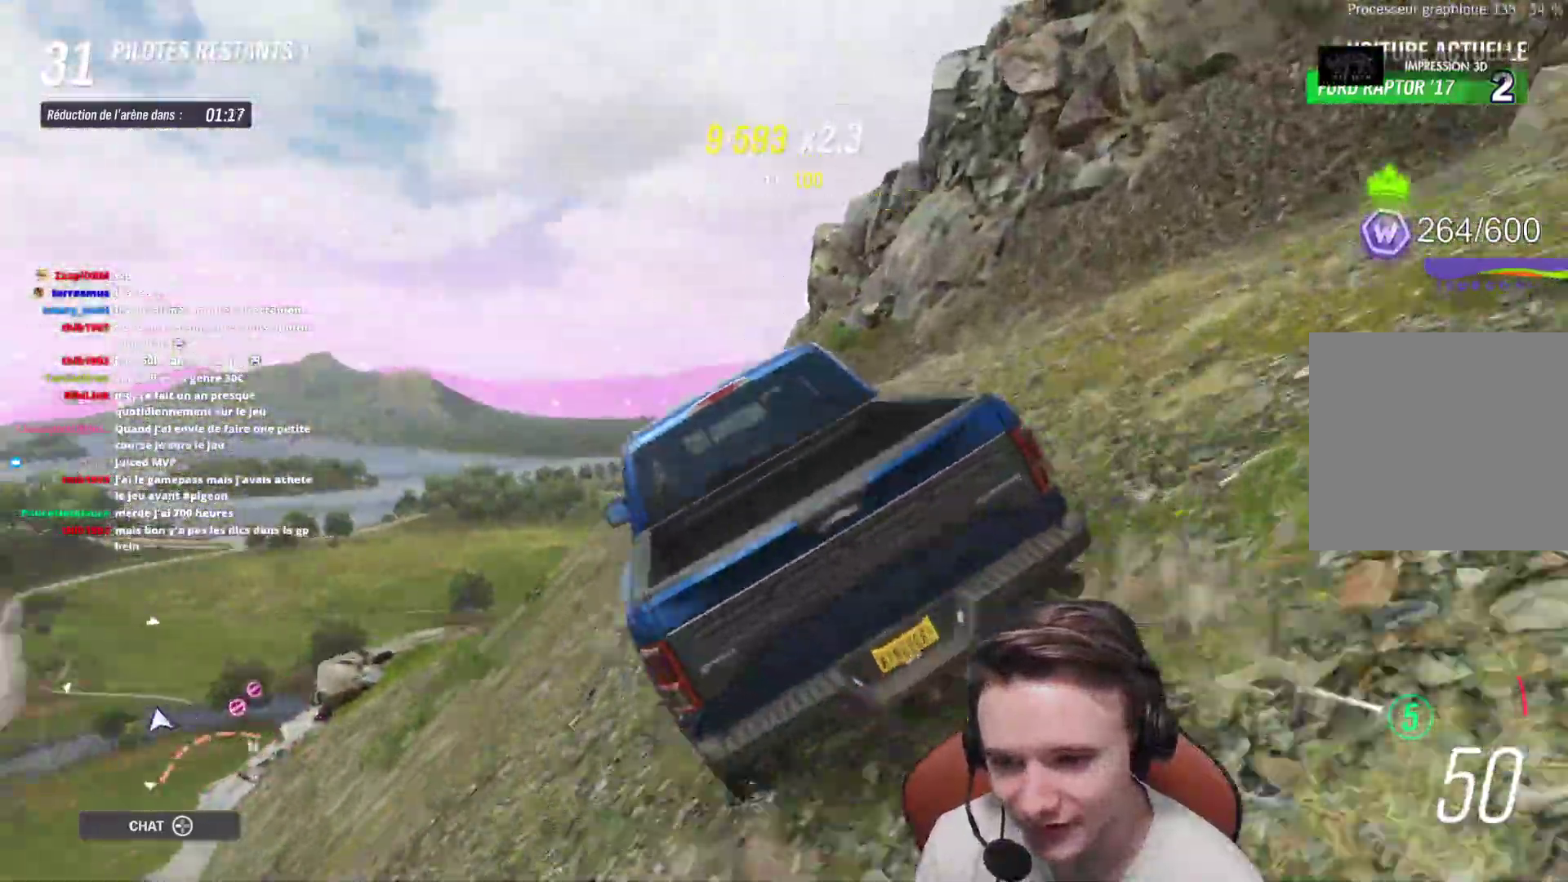
{"buttons": ["R2"], "left_stick": "right", "right_stick": "center", "events": [[50, "left_stick", "center"], [133, "left_stick", "up-left"], [317, "left_stick", "center"], [367, "left_stick", "right"]]}
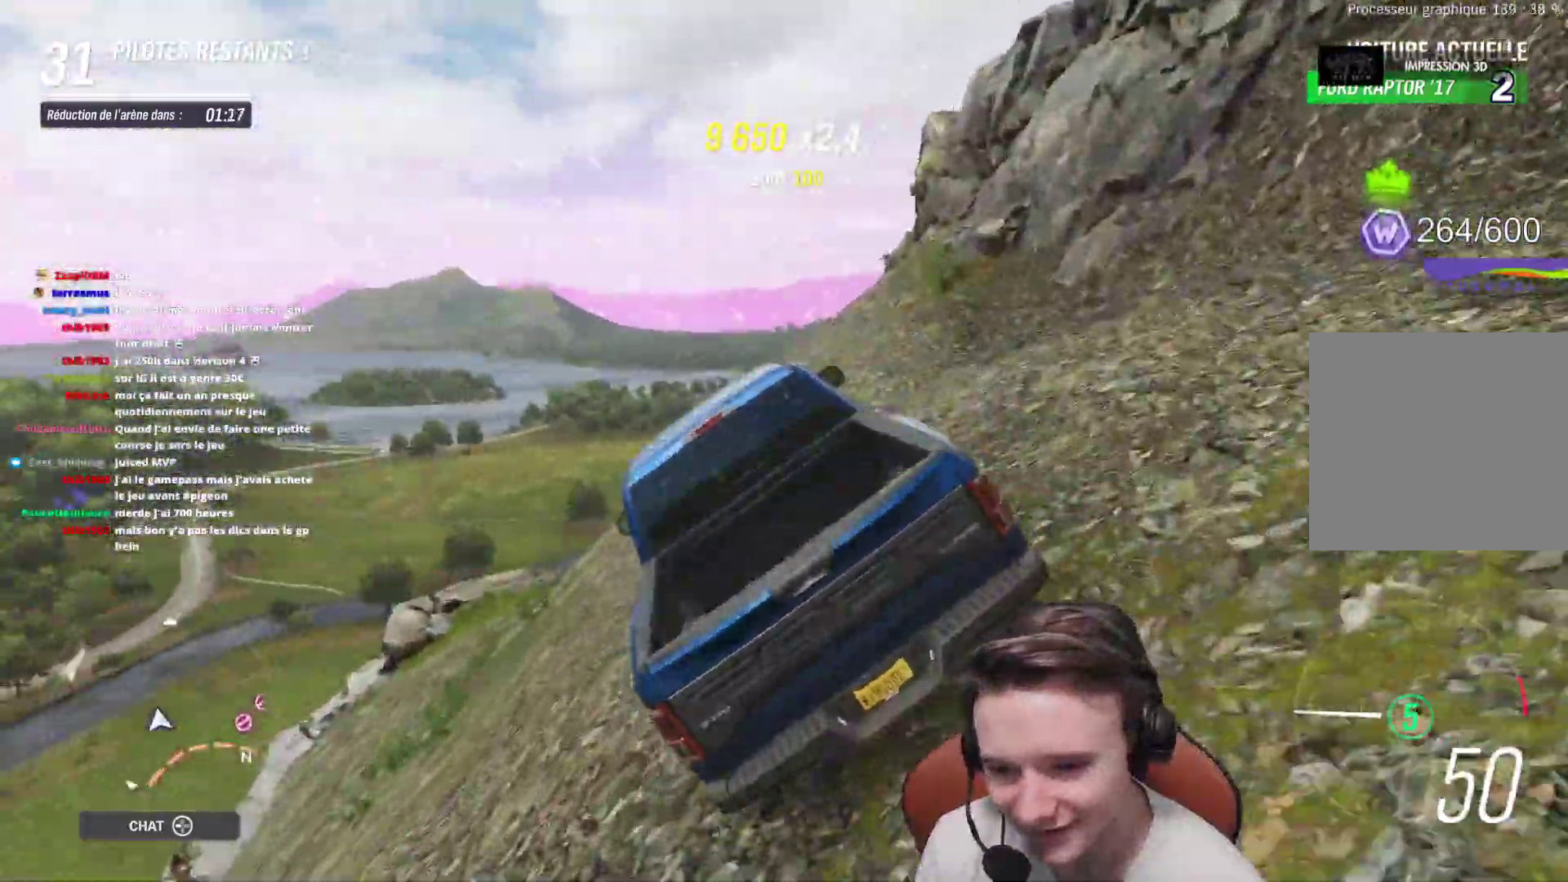
{"buttons": [], "left_stick": "right", "right_stick": "center", "events": [[150, "R2", "up"], [267, "left_stick", "center"], [350, "R2", "down"], [467, "R2", "up"], [467, "left_stick", "right"]]}
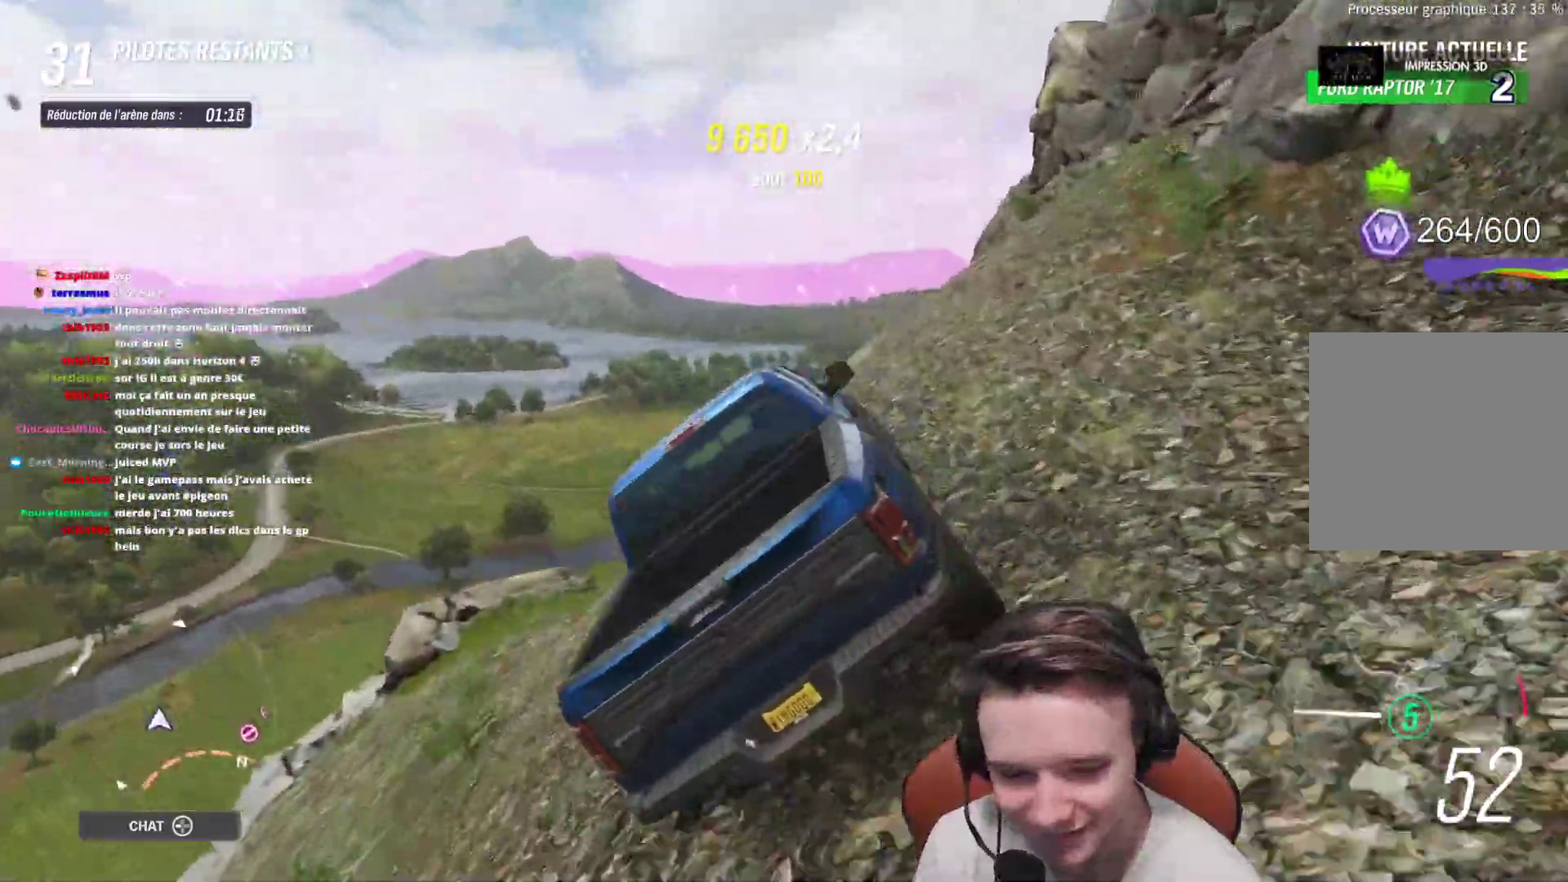
{"buttons": [], "left_stick": "left", "right_stick": "center", "events": [[200, "left_stick", "center"], [350, "left_stick", "left"]]}
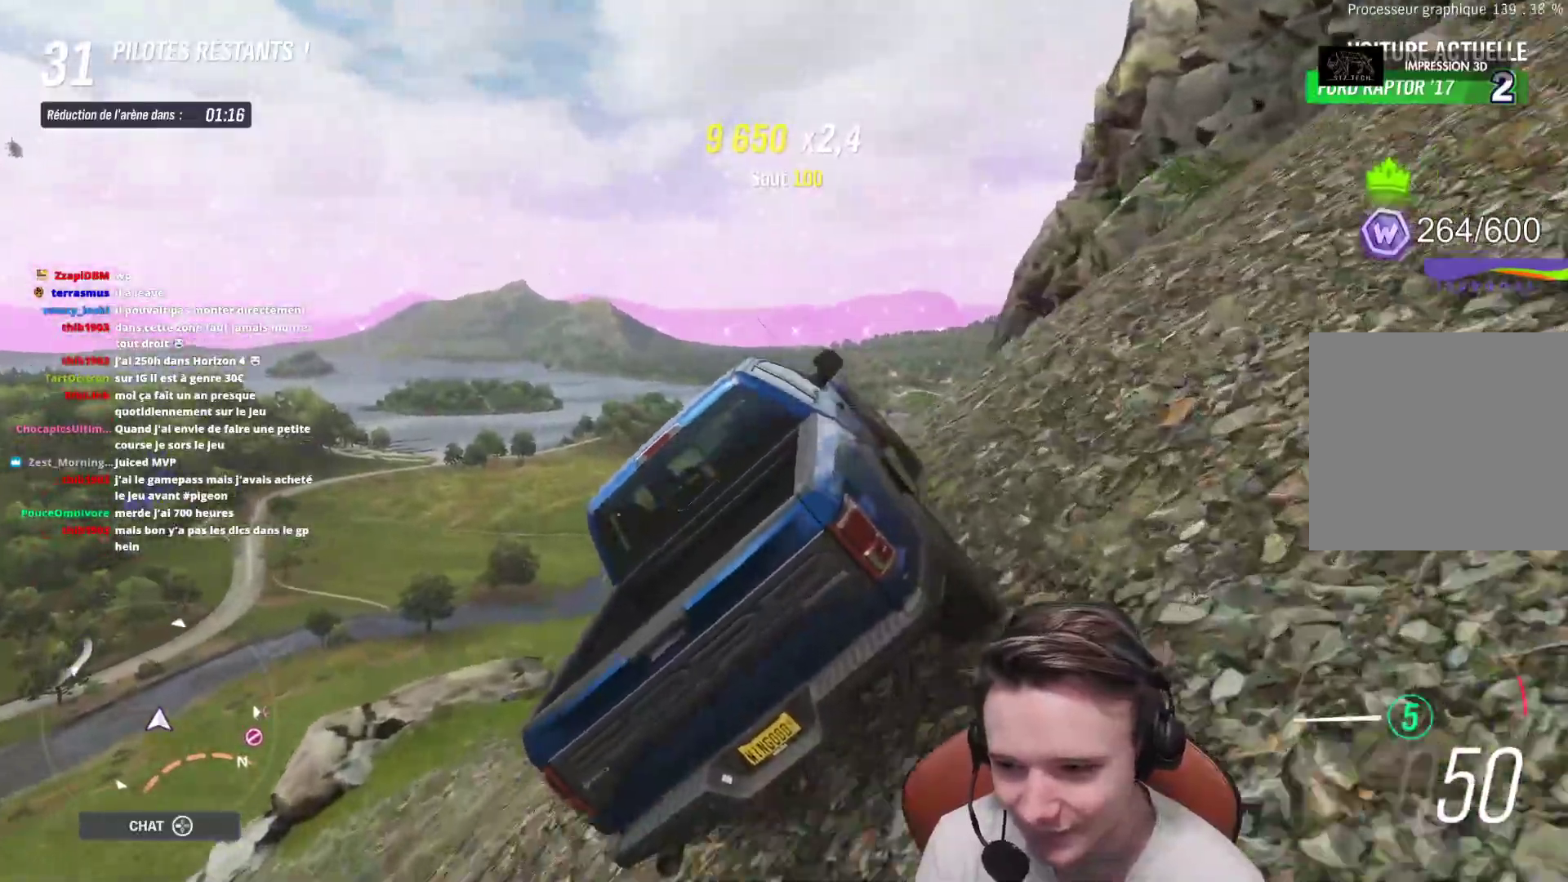
{"buttons": ["R2"], "left_stick": "up-left", "right_stick": "center", "events": [[67, "R2", "down"], [150, "left_stick", "up-left"], [200, "X", "down"], [283, "X", "up"], [333, "left_stick", "center"], [483, "left_stick", "up-left"]]}
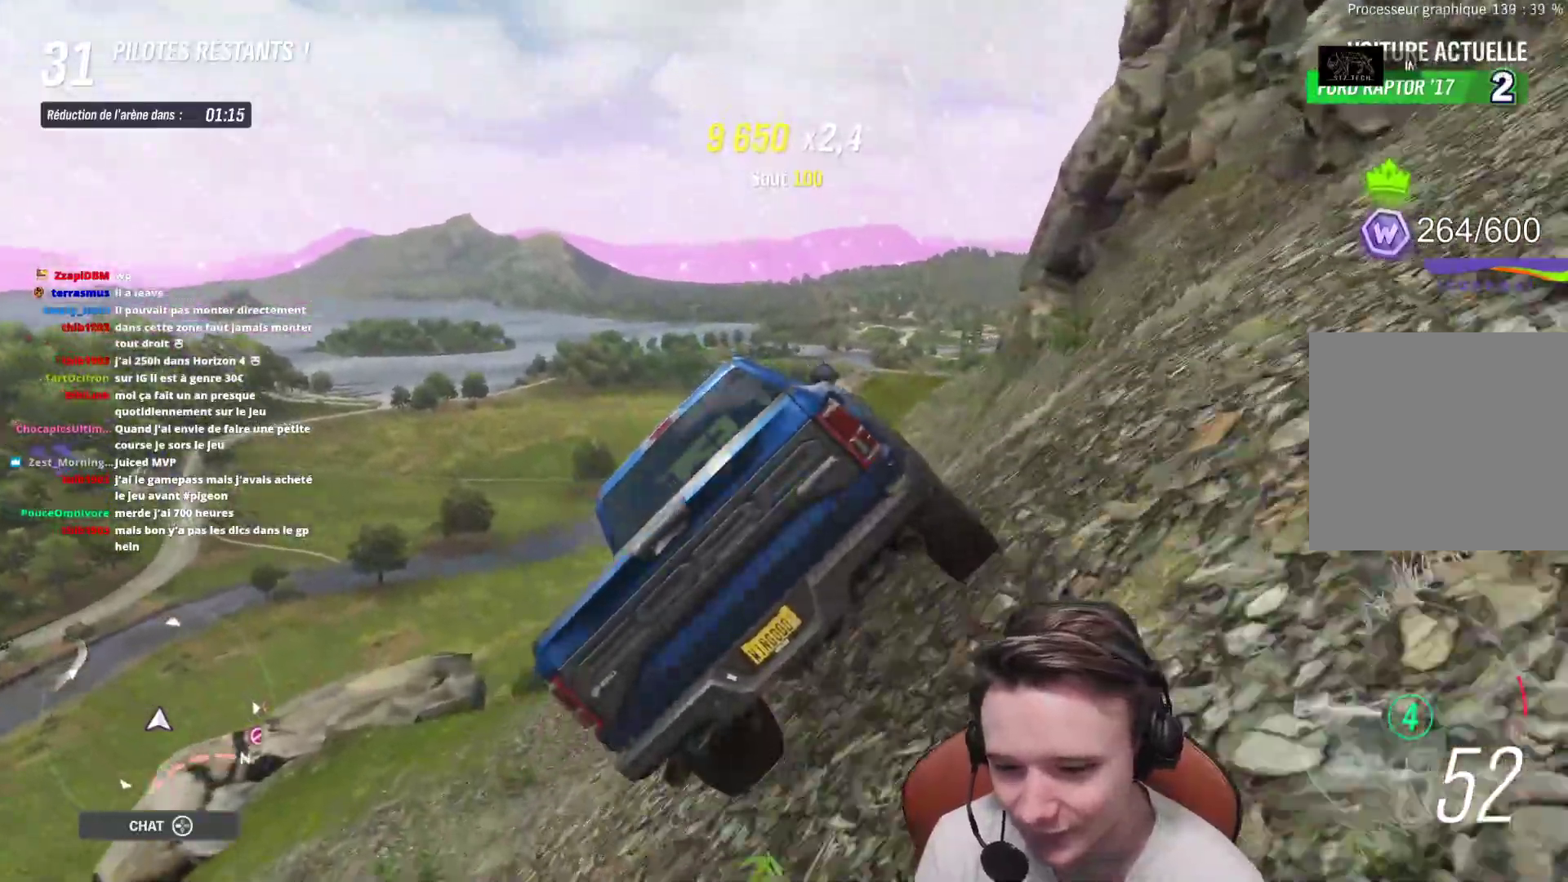
{"buttons": ["R2"], "left_stick": "up-left", "right_stick": "center", "events": []}
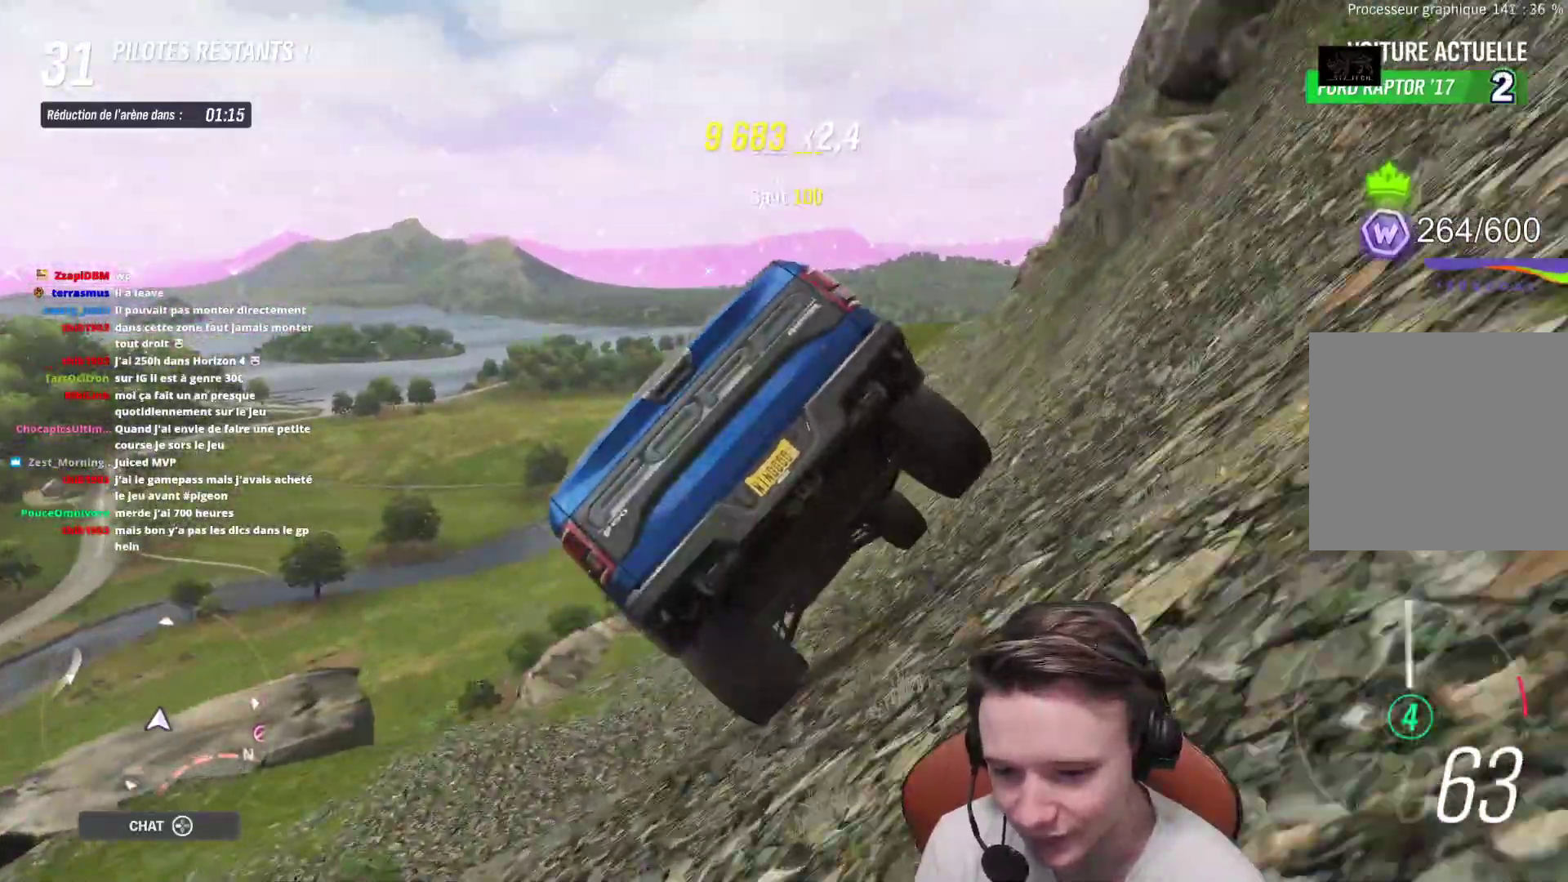
{"buttons": ["R2"], "left_stick": "up-left", "right_stick": "center", "events": [[267, "left_stick", "center"], [333, "left_stick", "up-left"]]}
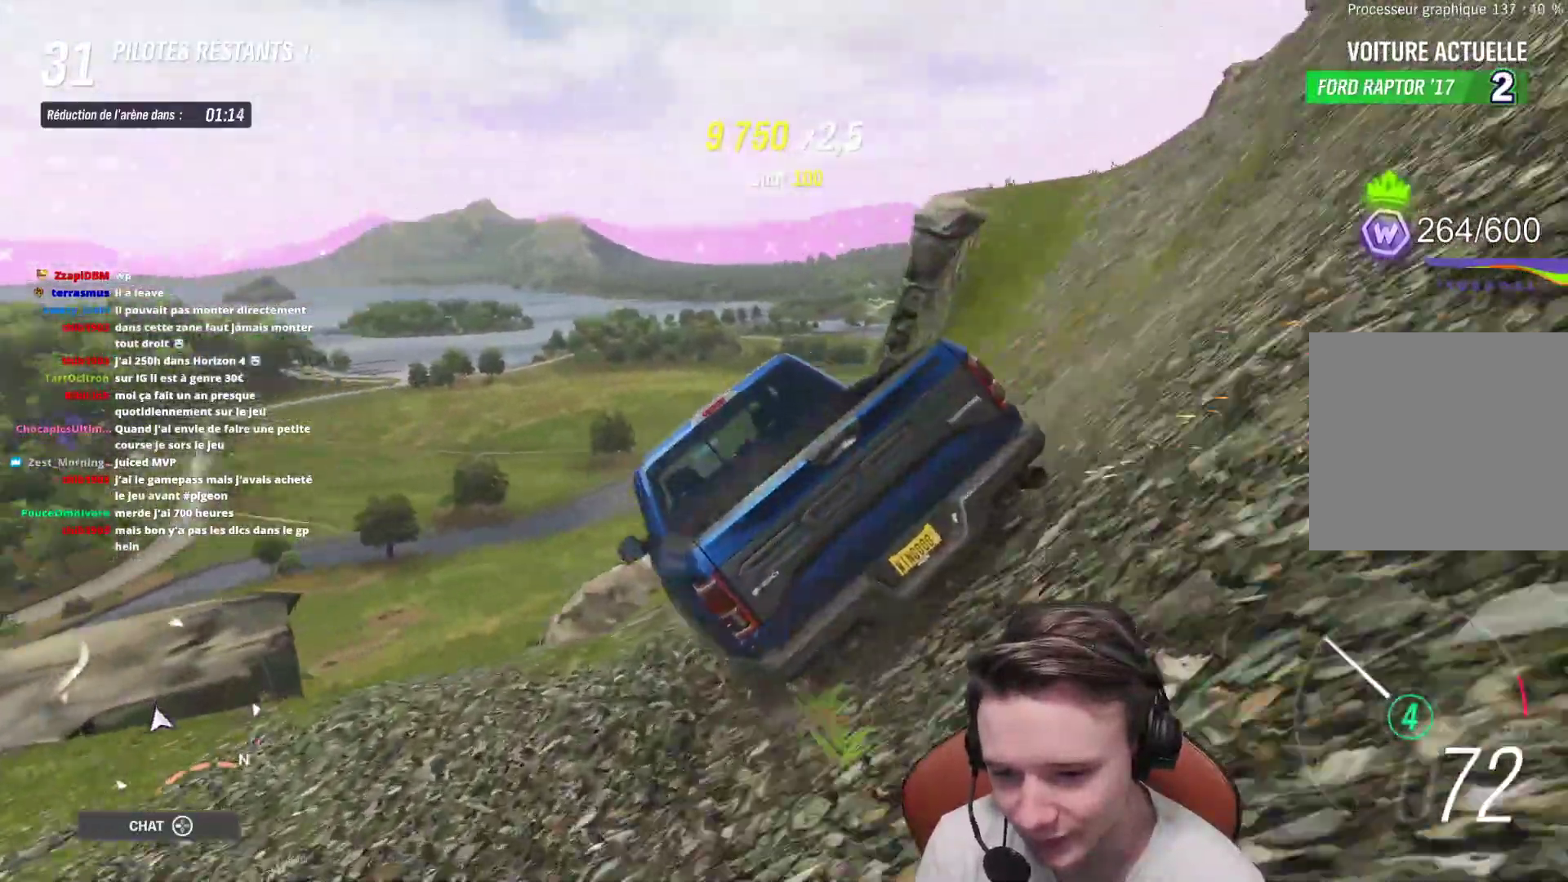
{"buttons": ["R2"], "left_stick": "center", "right_stick": "center", "events": [[183, "left_stick", "center"], [267, "left_stick", "right"], [400, "left_stick", "center"]]}
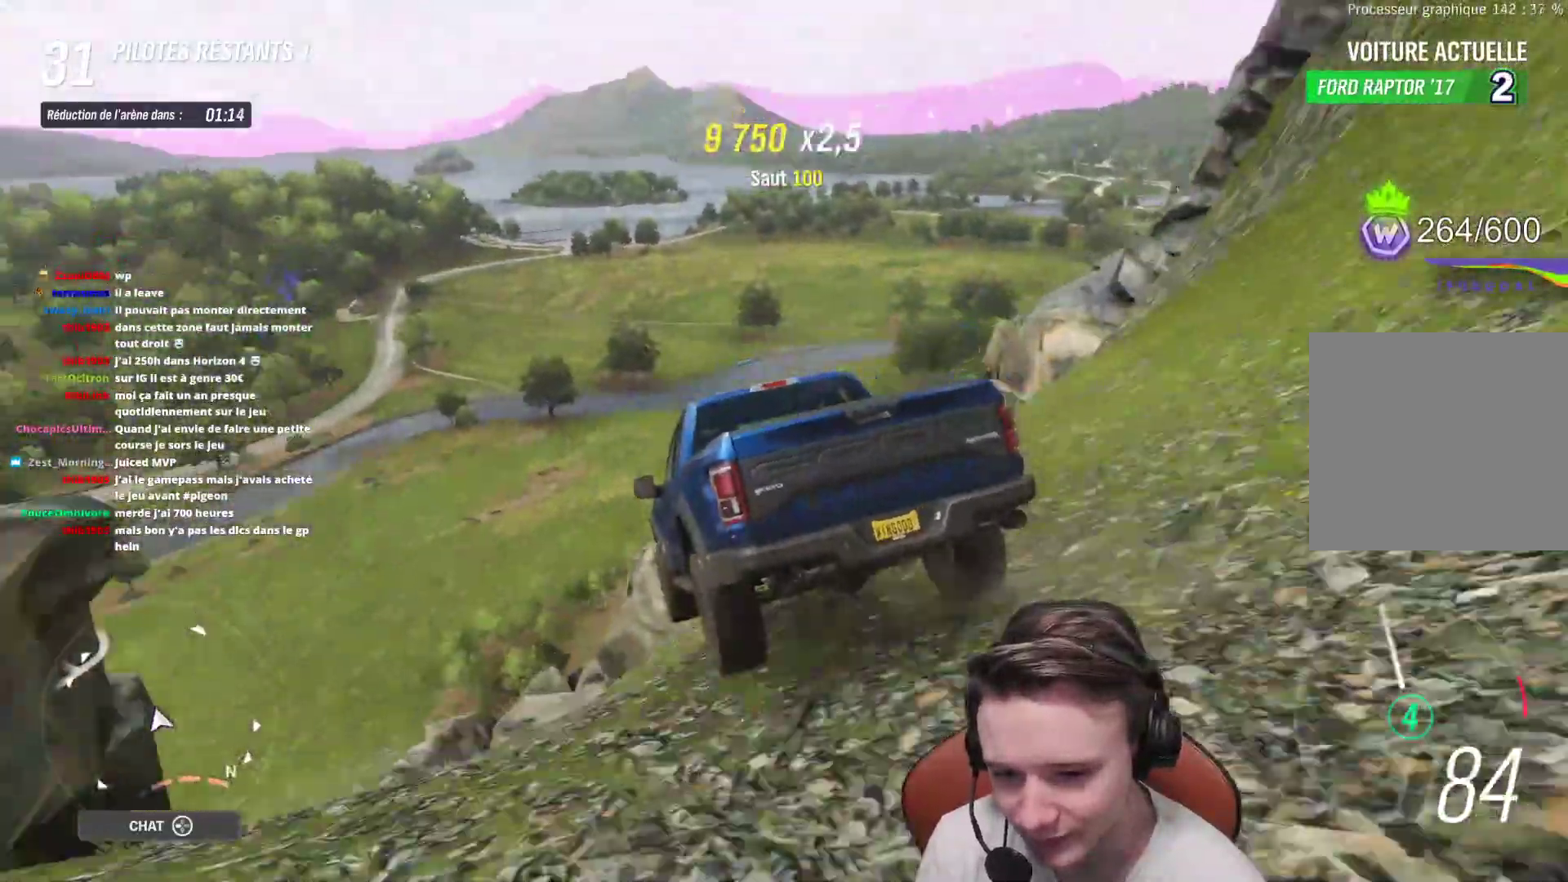
{"buttons": ["R2"], "left_stick": "center", "right_stick": "center", "events": [[117, "left_stick", "up-left"], [300, "left_stick", "center"]]}
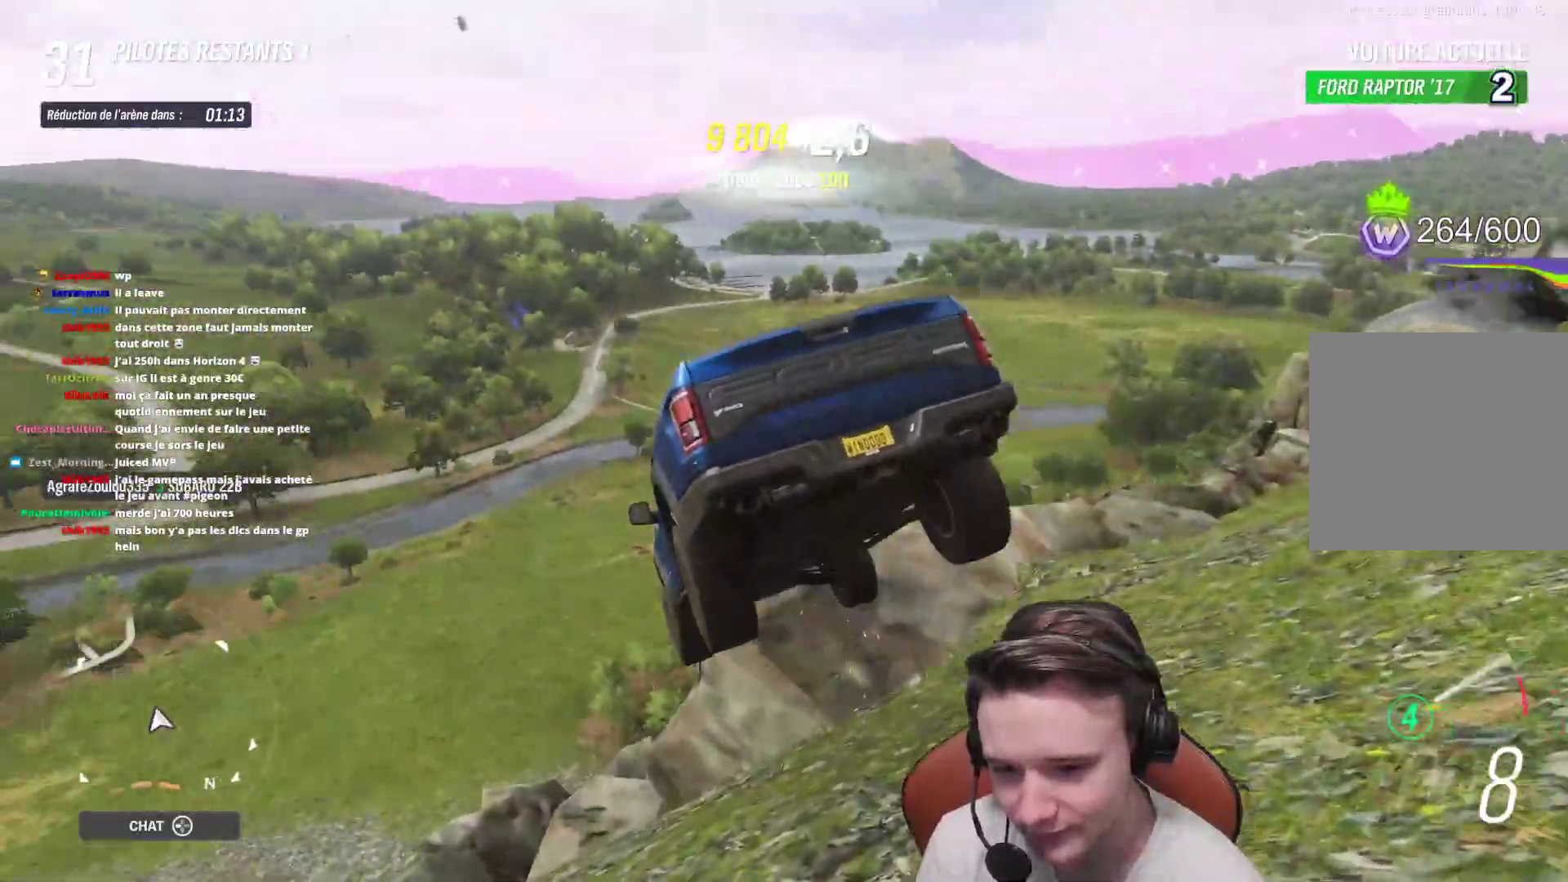
{"buttons": ["R2"], "left_stick": "up-left", "right_stick": "center", "events": [[283, "left_stick", "up-left"]]}
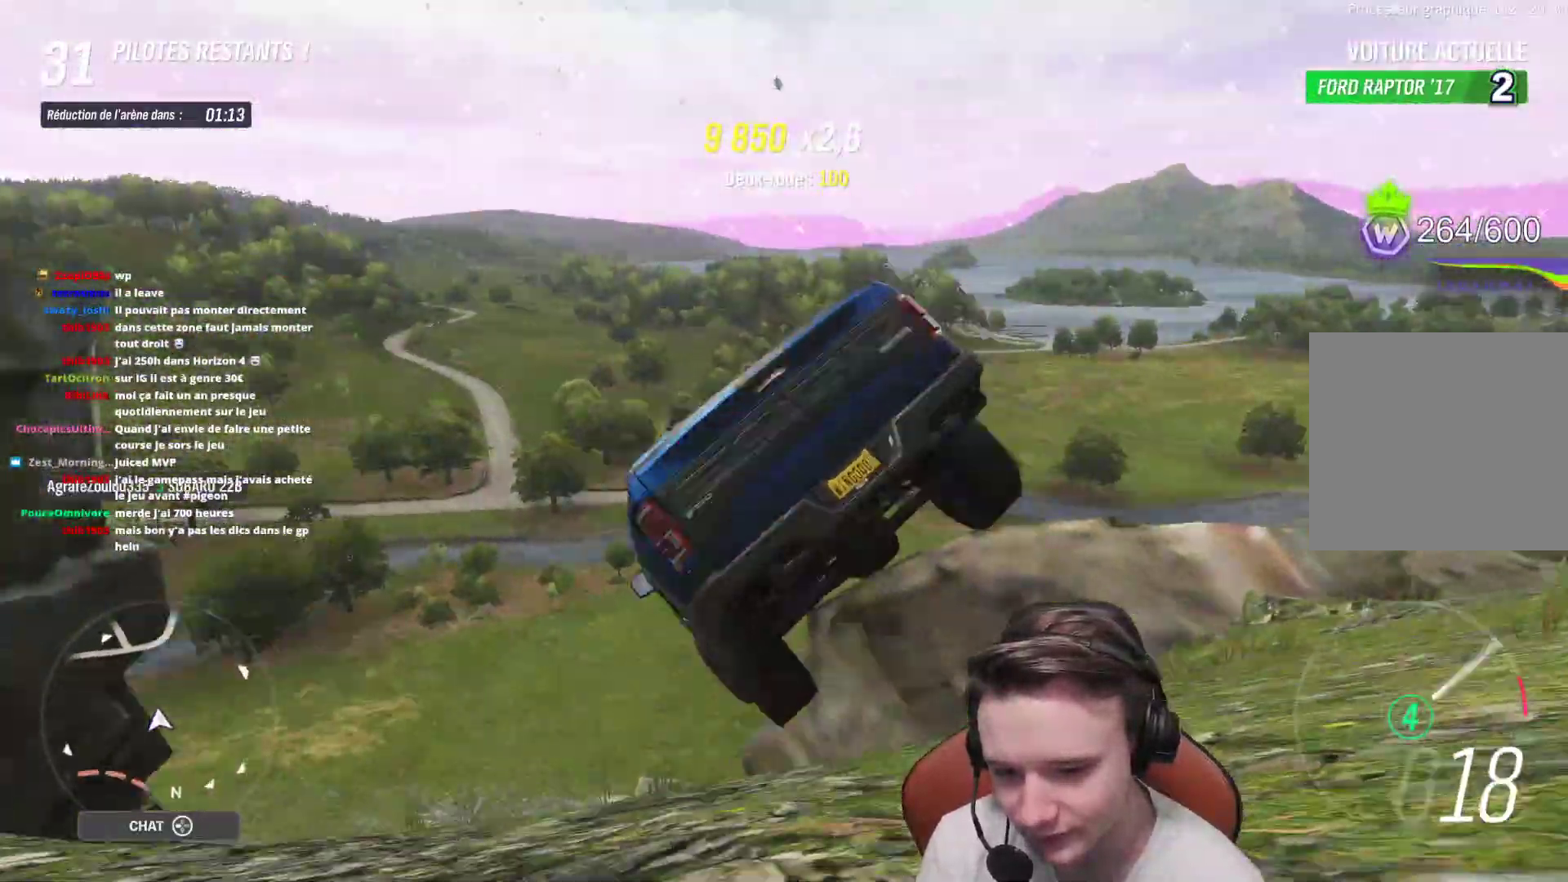
{"buttons": ["R2"], "left_stick": "center", "right_stick": "center", "events": [[433, "left_stick", "center"]]}
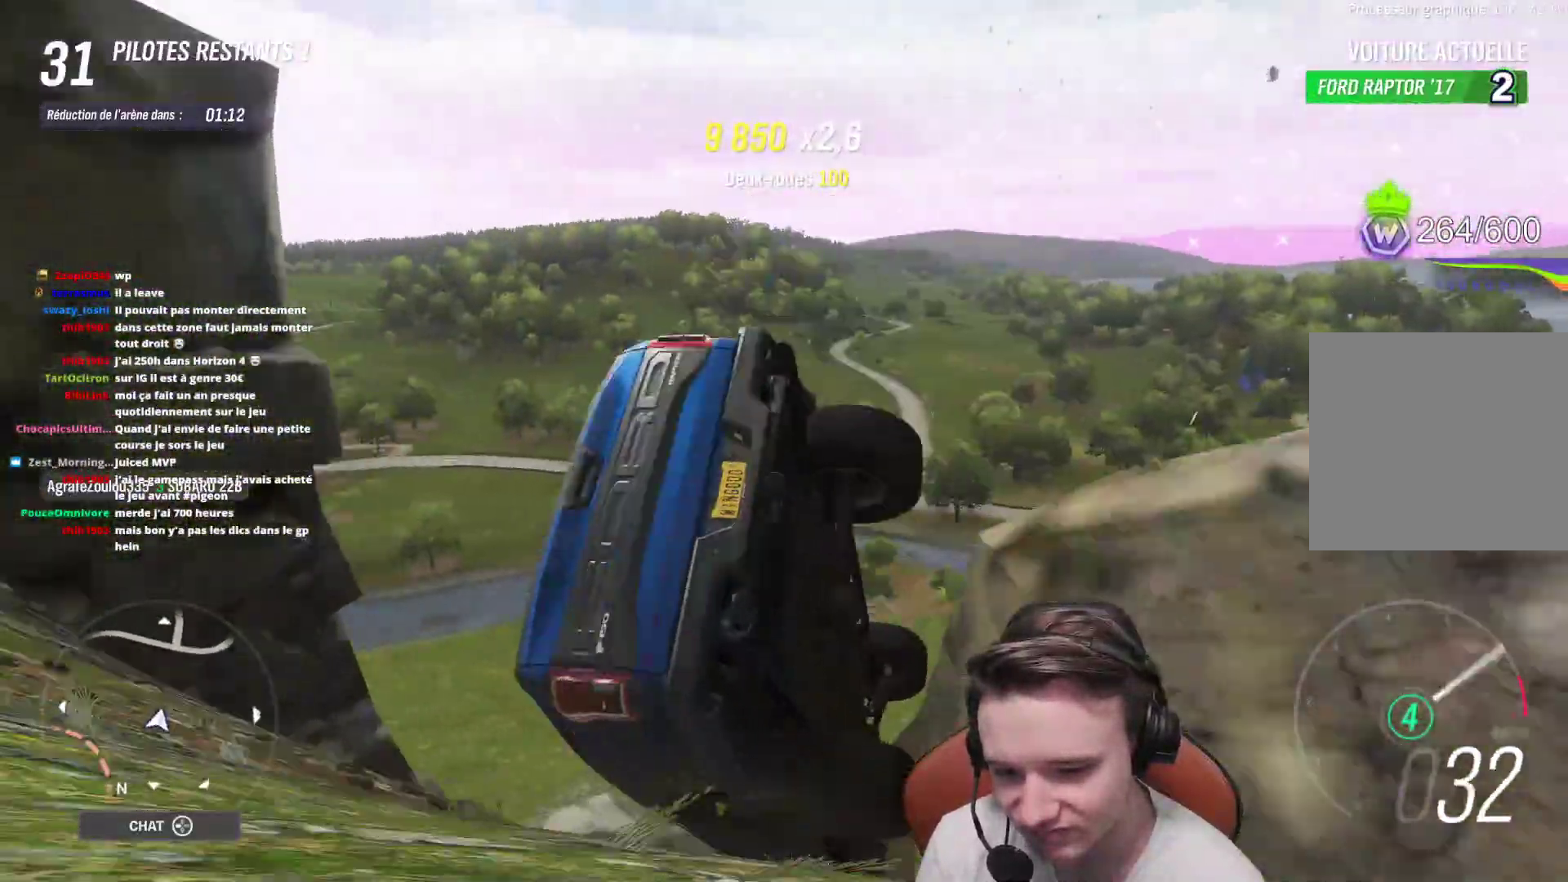
{"buttons": ["R2"], "left_stick": "center", "right_stick": "center", "events": []}
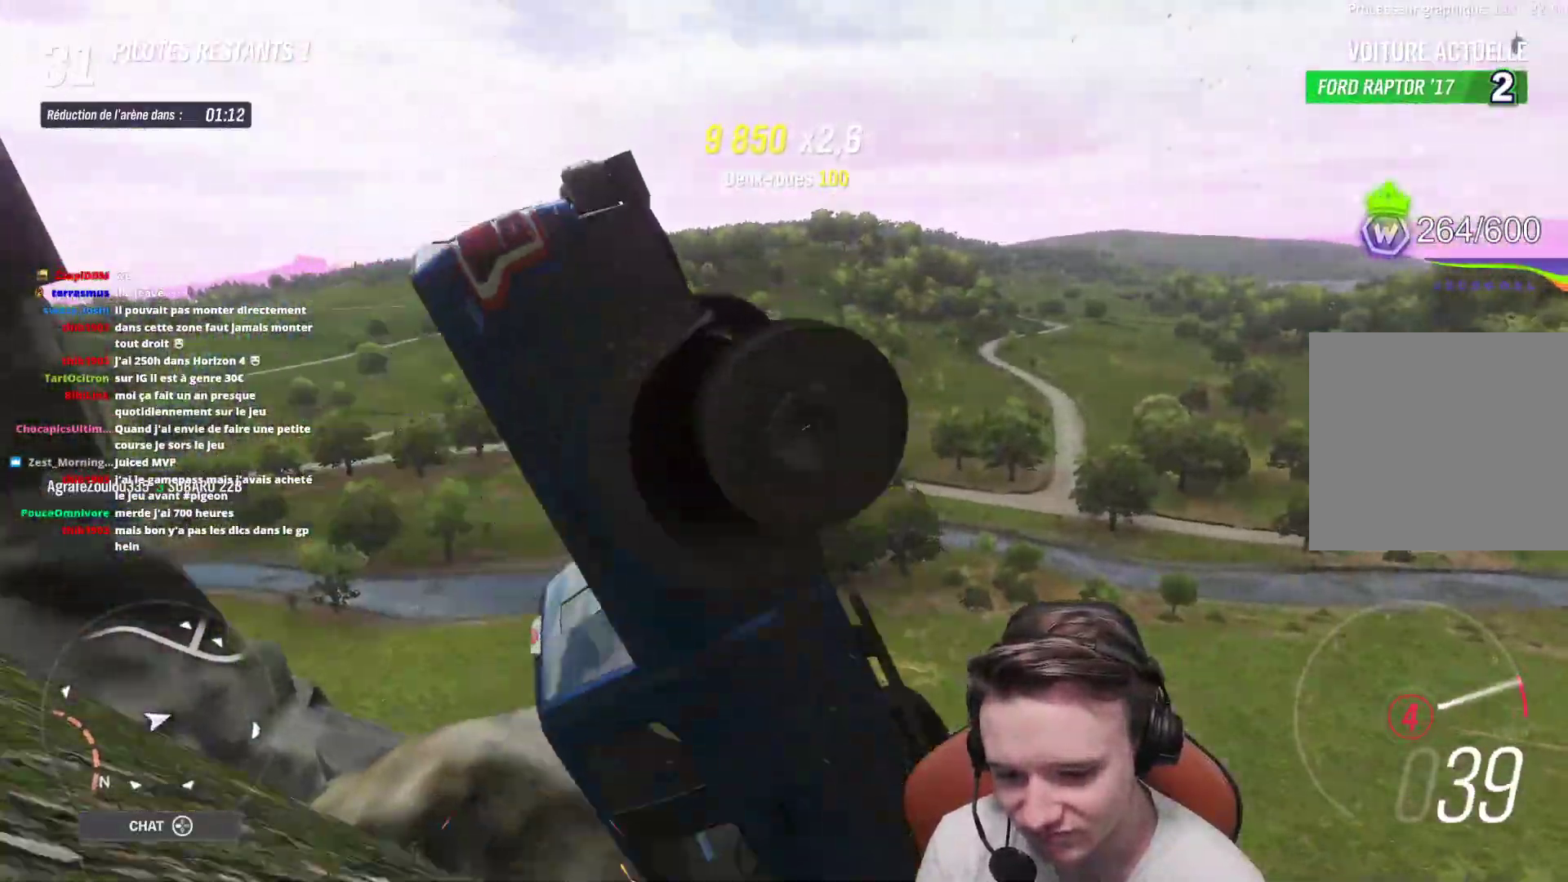
{"buttons": ["R2"], "left_stick": "center", "right_stick": "center", "events": []}
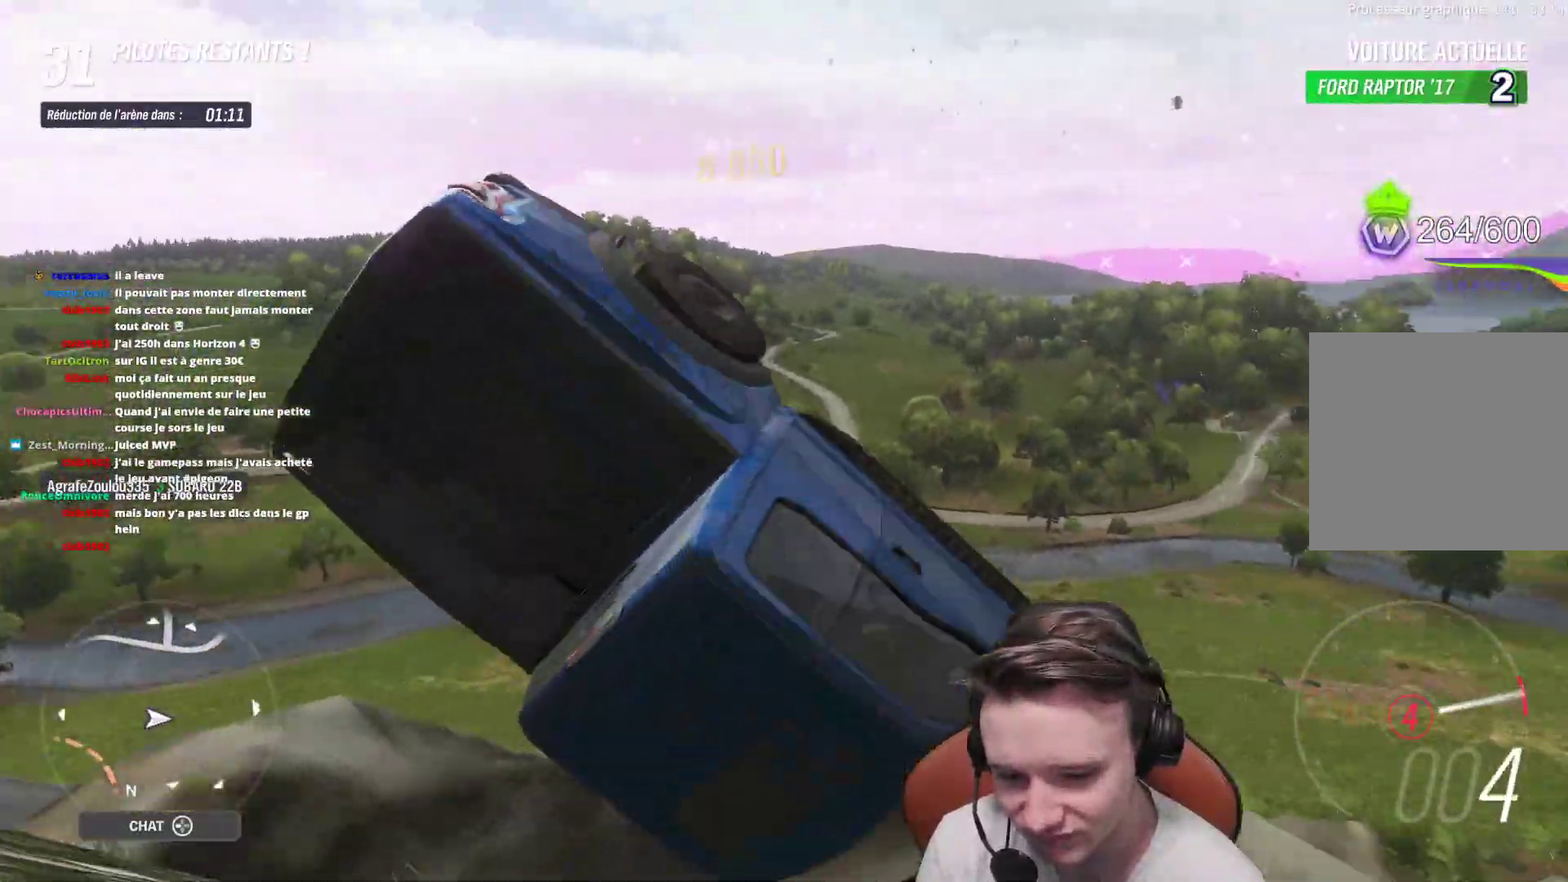
{"buttons": ["R2"], "left_stick": "center", "right_stick": "center", "events": []}
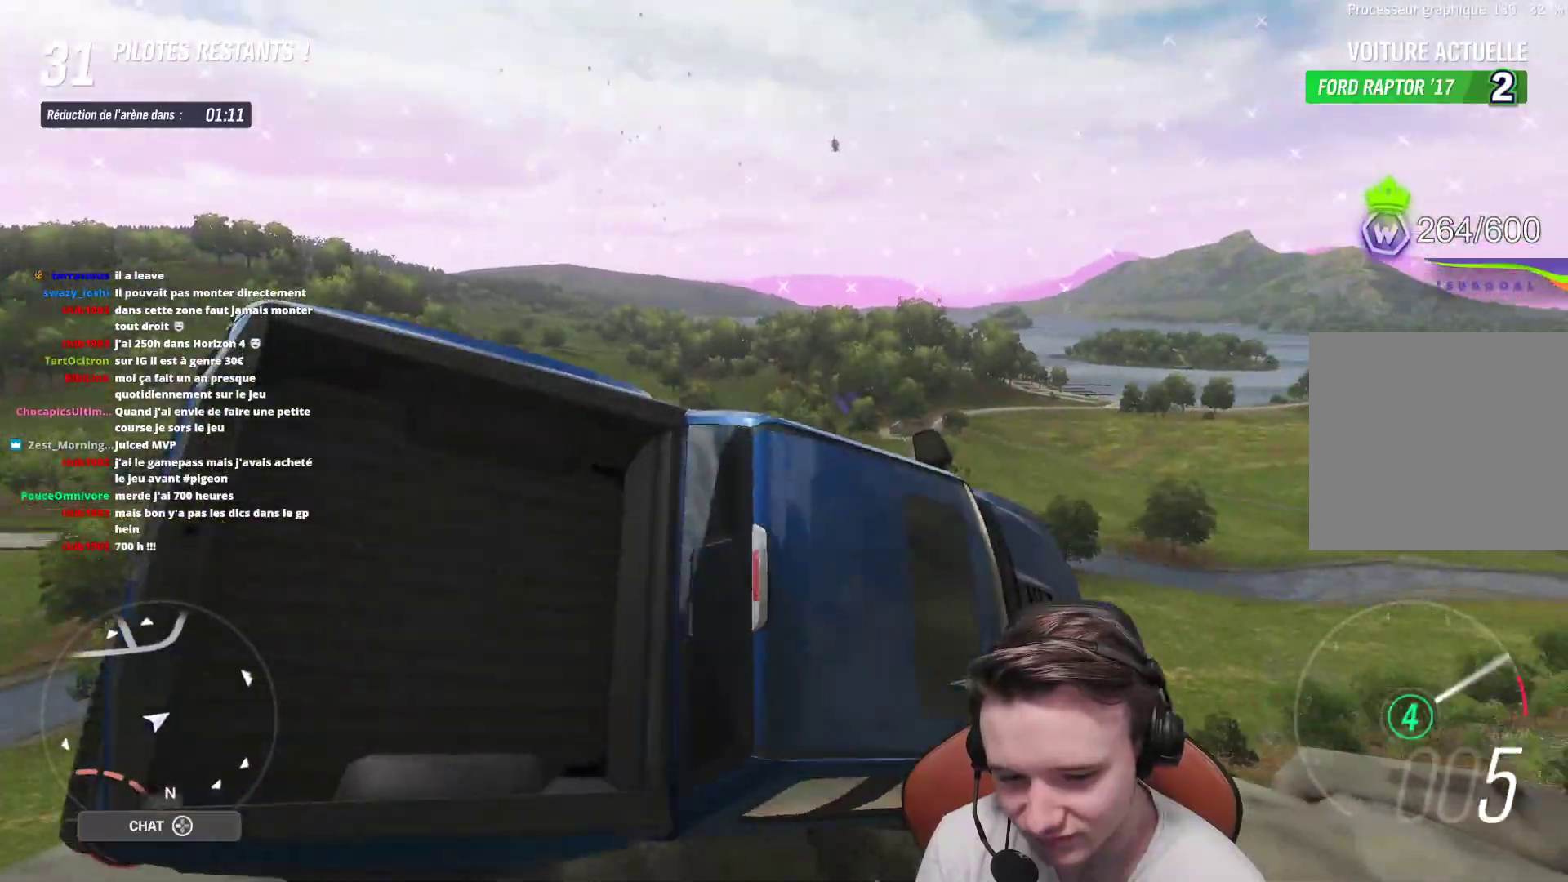
{"buttons": ["R2"], "left_stick": "center", "right_stick": "center", "events": []}
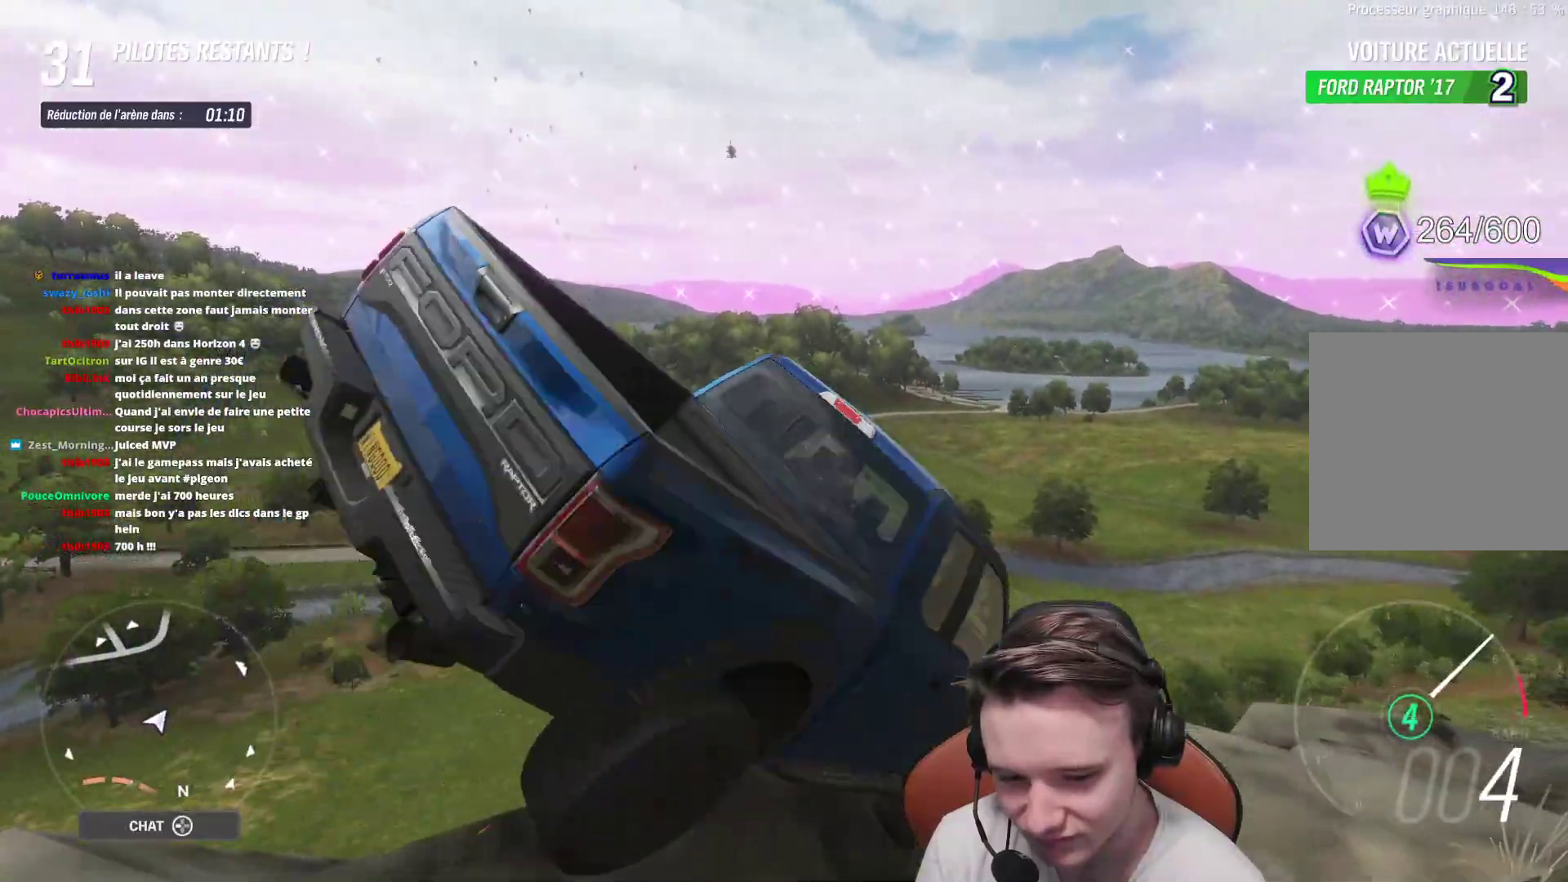
{"buttons": ["R2"], "left_stick": "center", "right_stick": "center", "events": []}
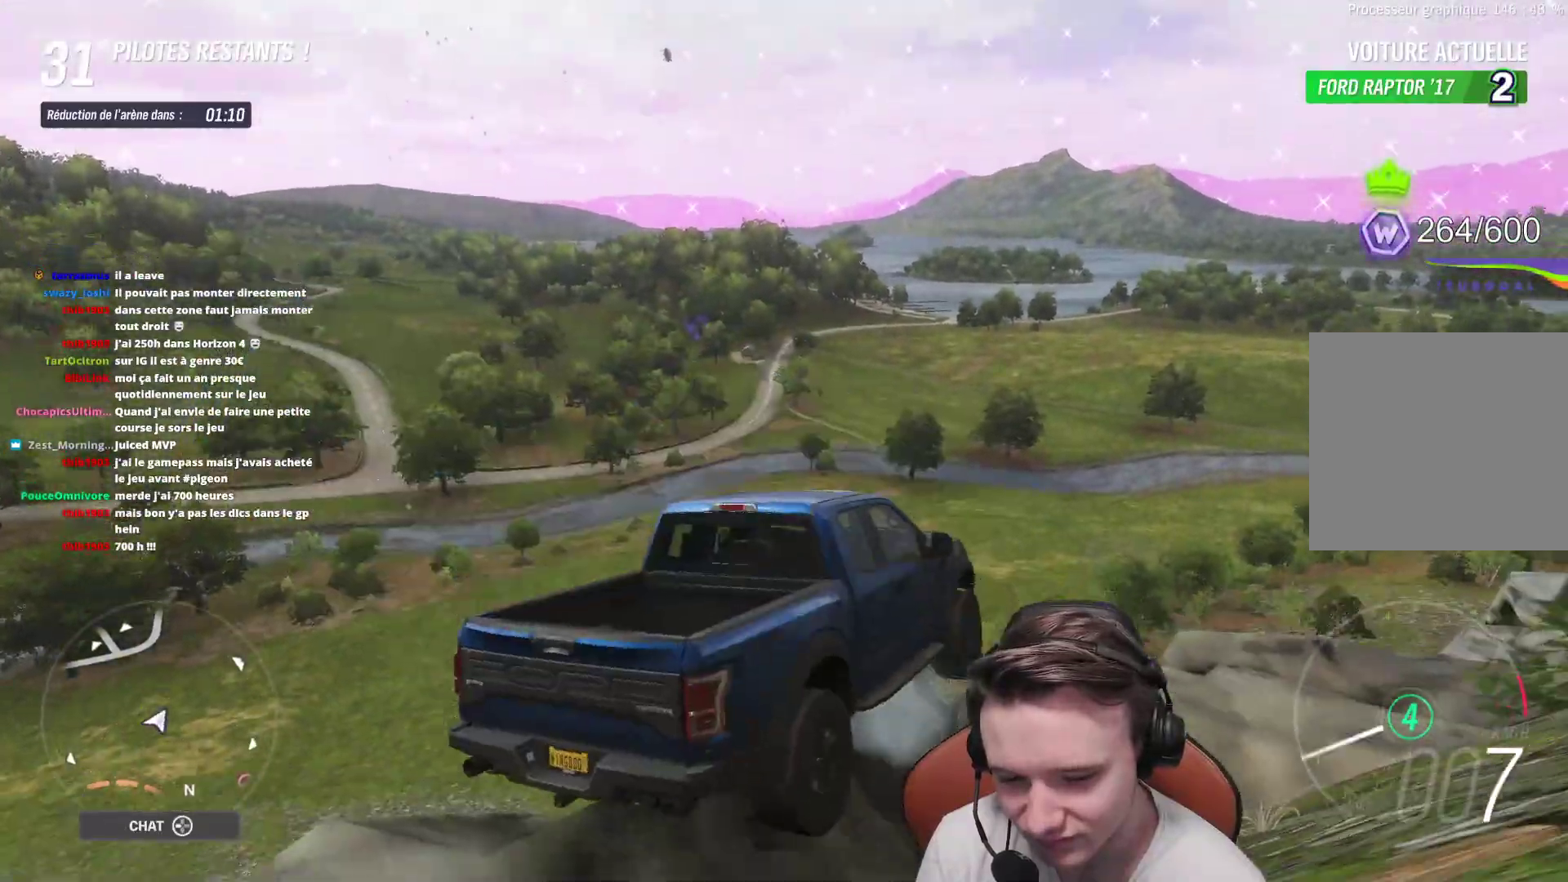
{"buttons": ["R2"], "left_stick": "center", "right_stick": "center", "events": []}
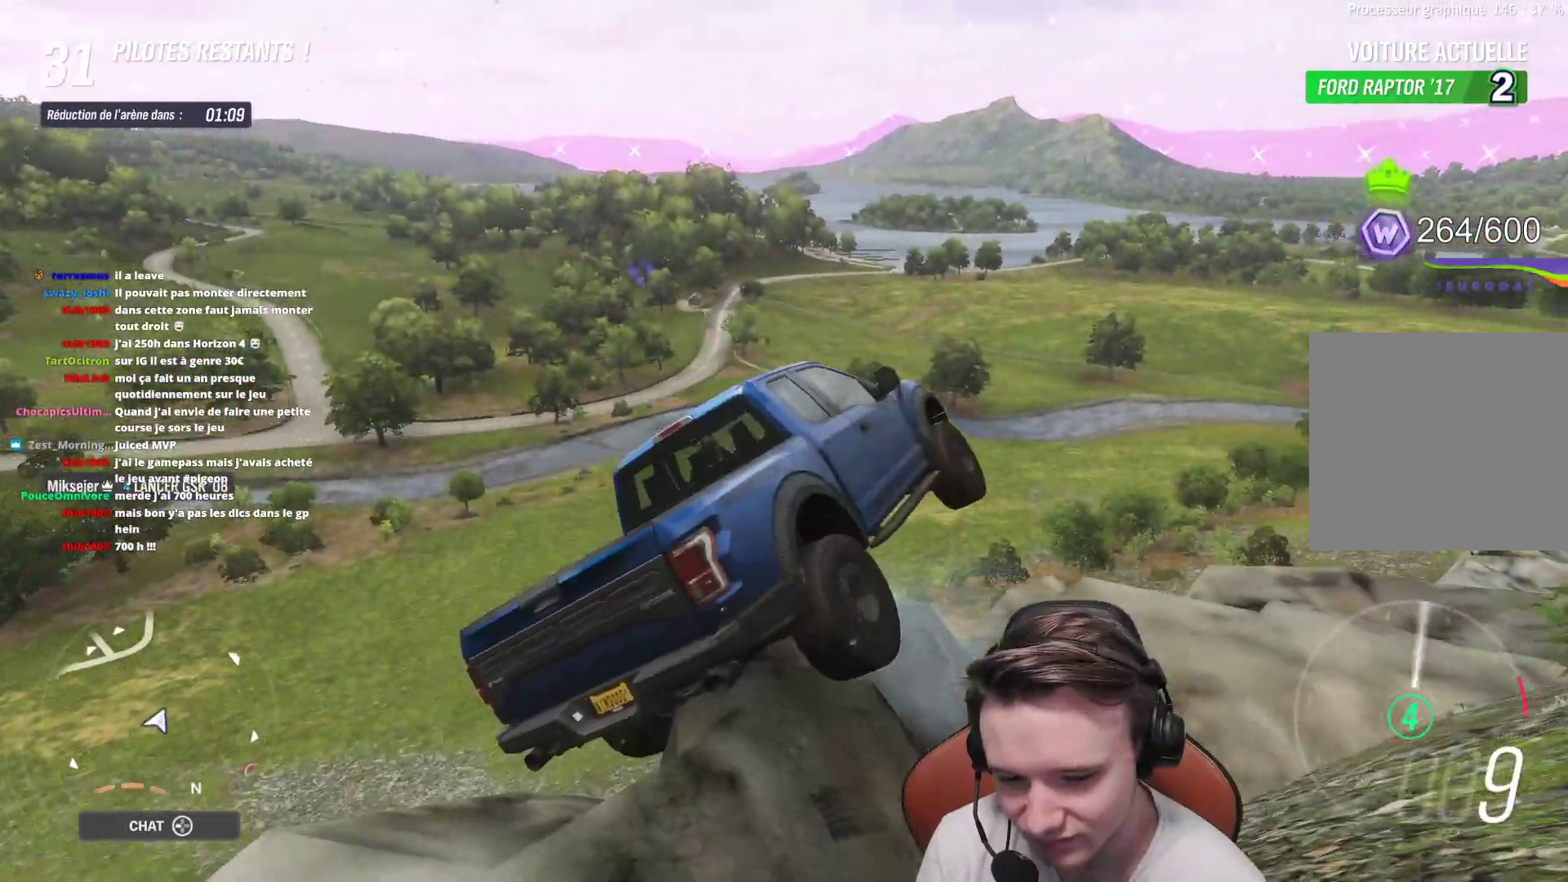
{"buttons": ["R2"], "left_stick": "center", "right_stick": "center", "events": []}
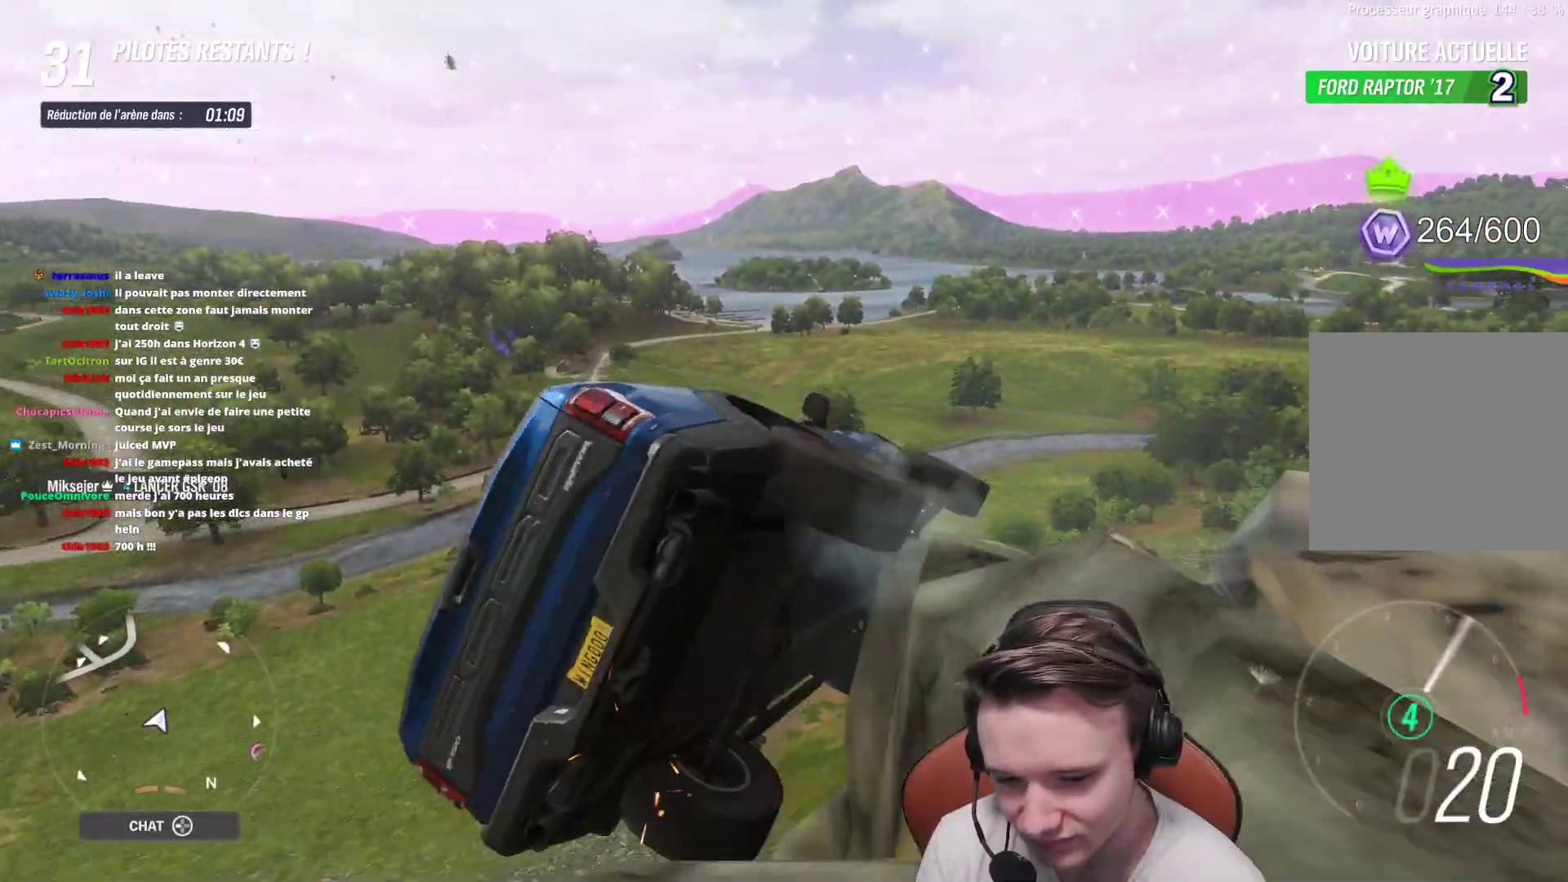
{"buttons": ["R2"], "left_stick": "center", "right_stick": "center", "events": []}
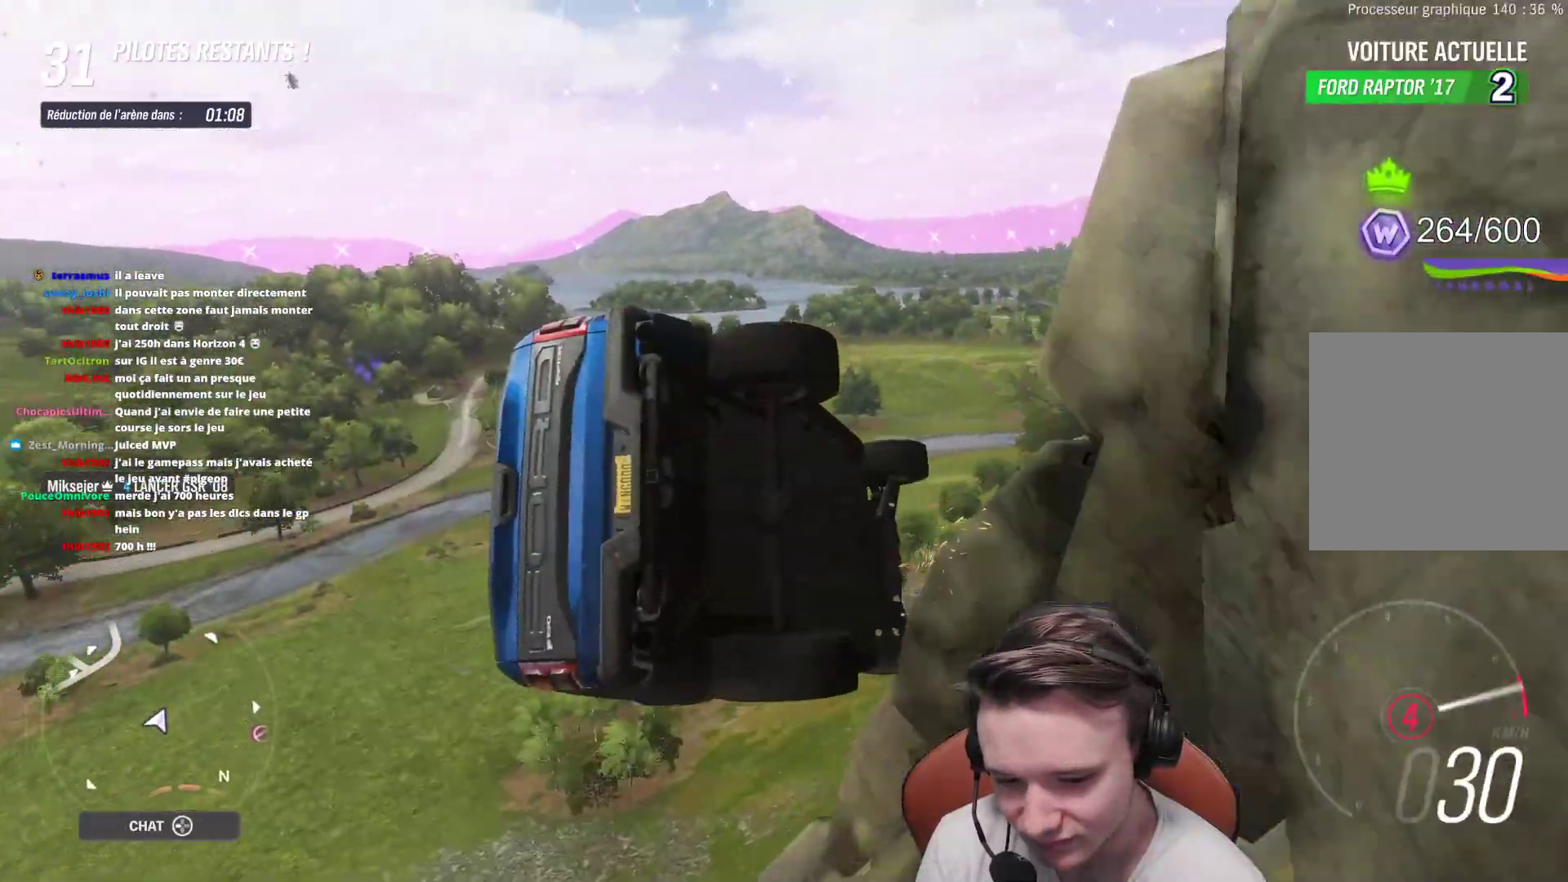
{"buttons": ["R2"], "left_stick": "center", "right_stick": "center", "events": []}
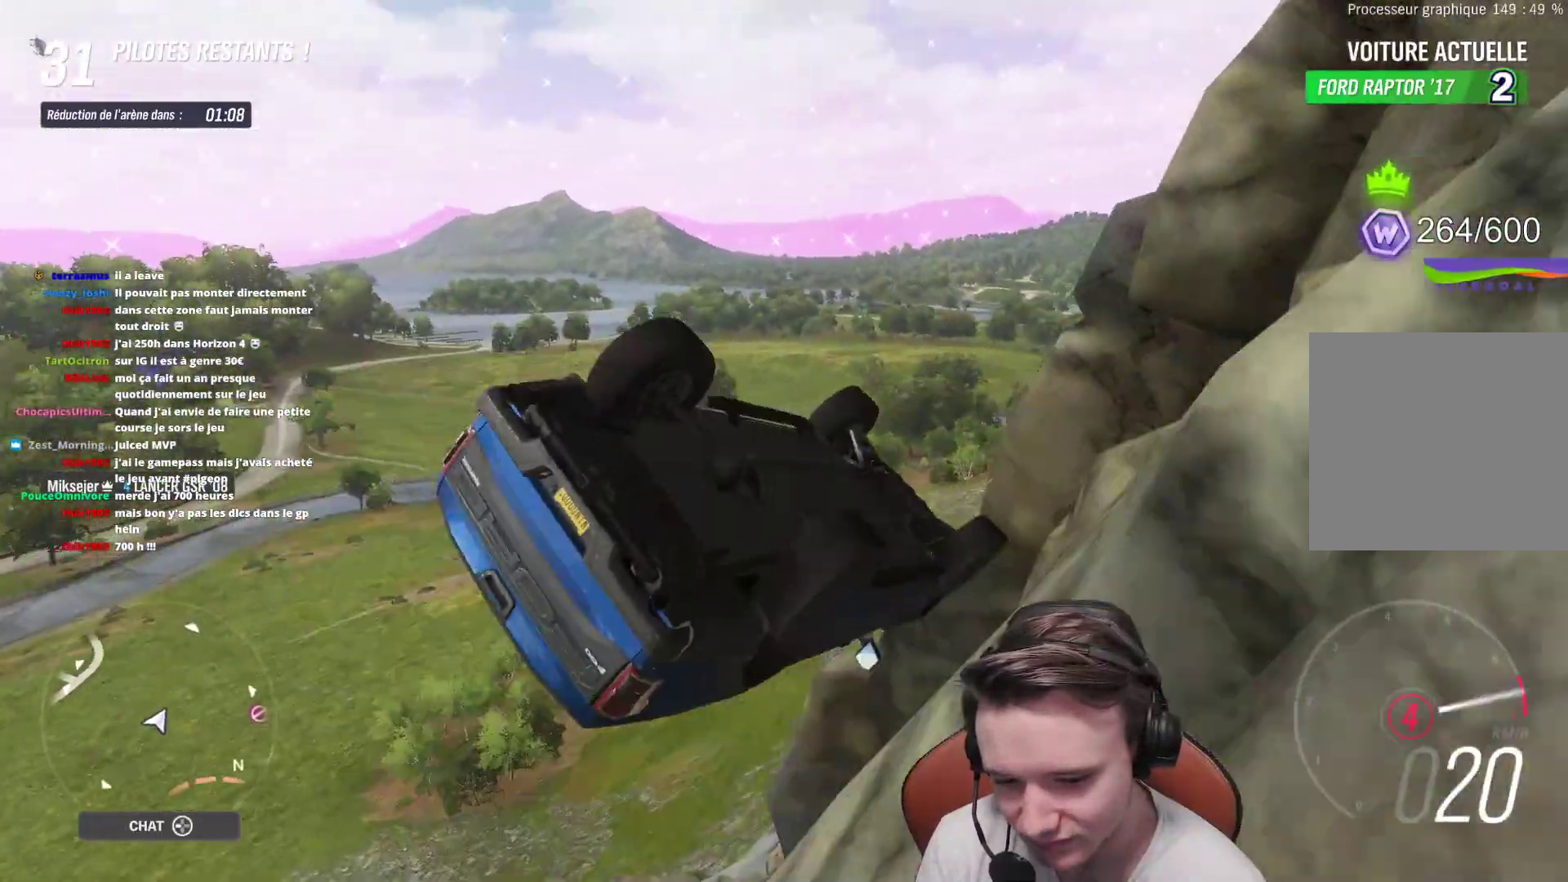
{"buttons": ["R2"], "left_stick": "center", "right_stick": "center", "events": []}
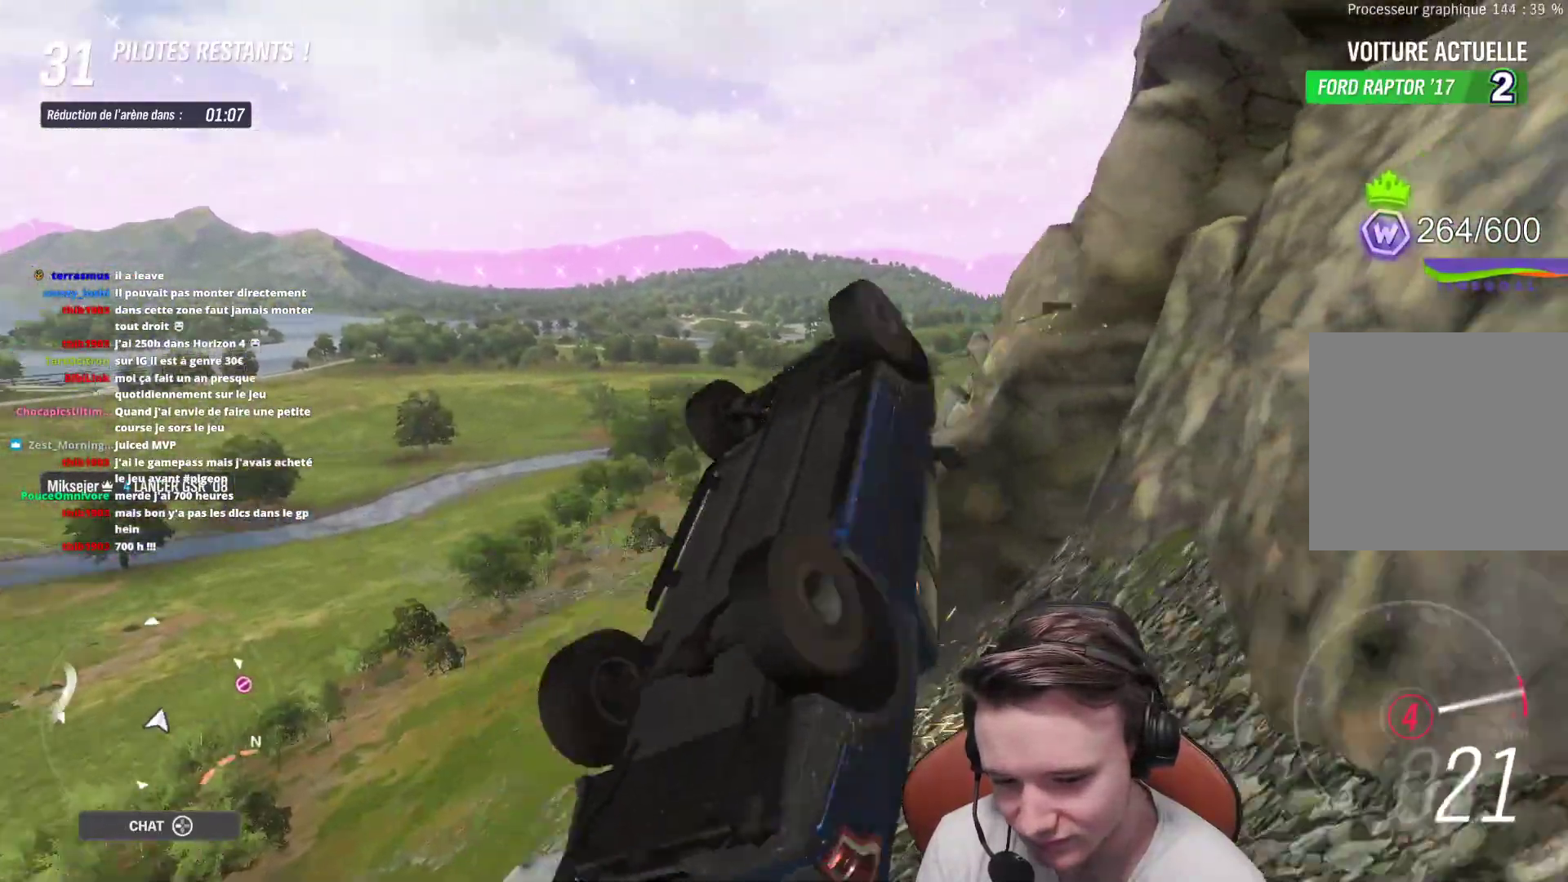
{"buttons": ["R2"], "left_stick": "center", "right_stick": "center", "events": []}
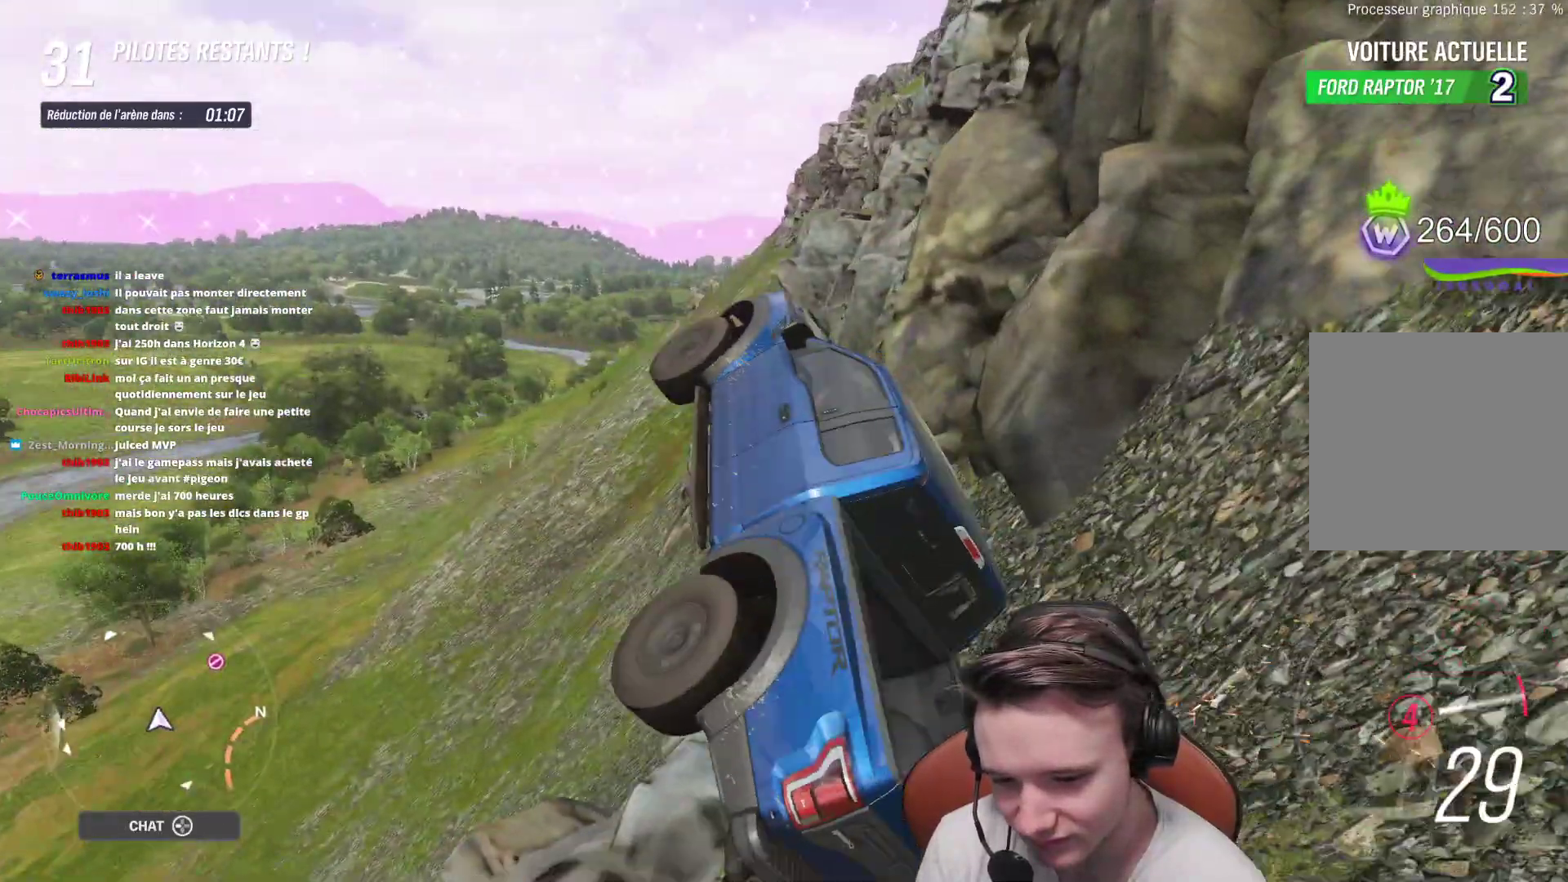
{"buttons": ["R2"], "left_stick": "center", "right_stick": "center", "events": []}
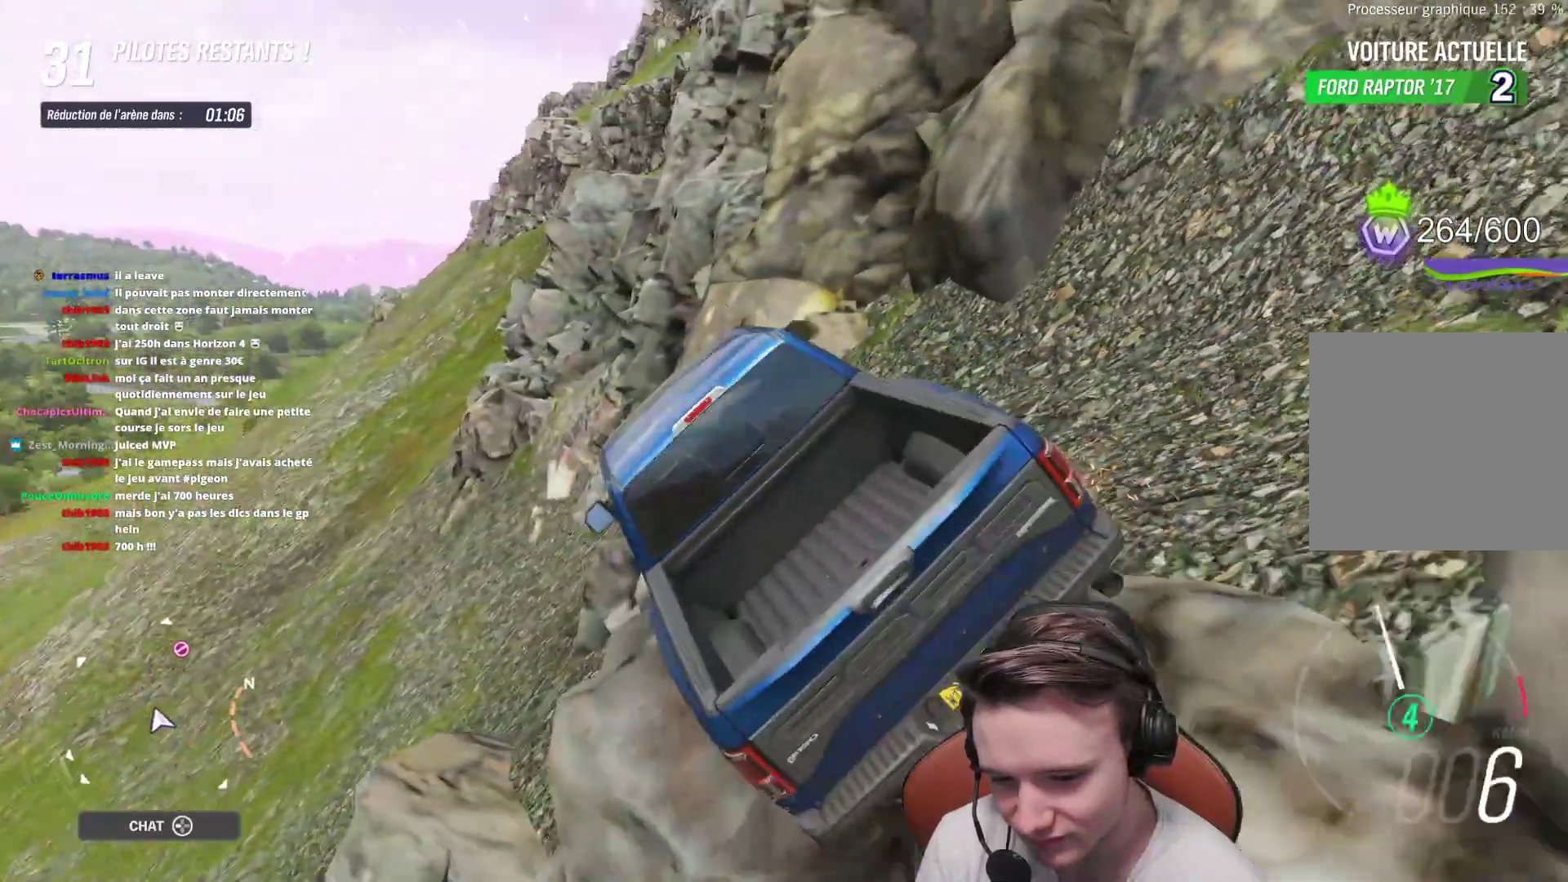
{"buttons": [], "left_stick": "center", "right_stick": "center", "events": [[100, "R2", "up"]]}
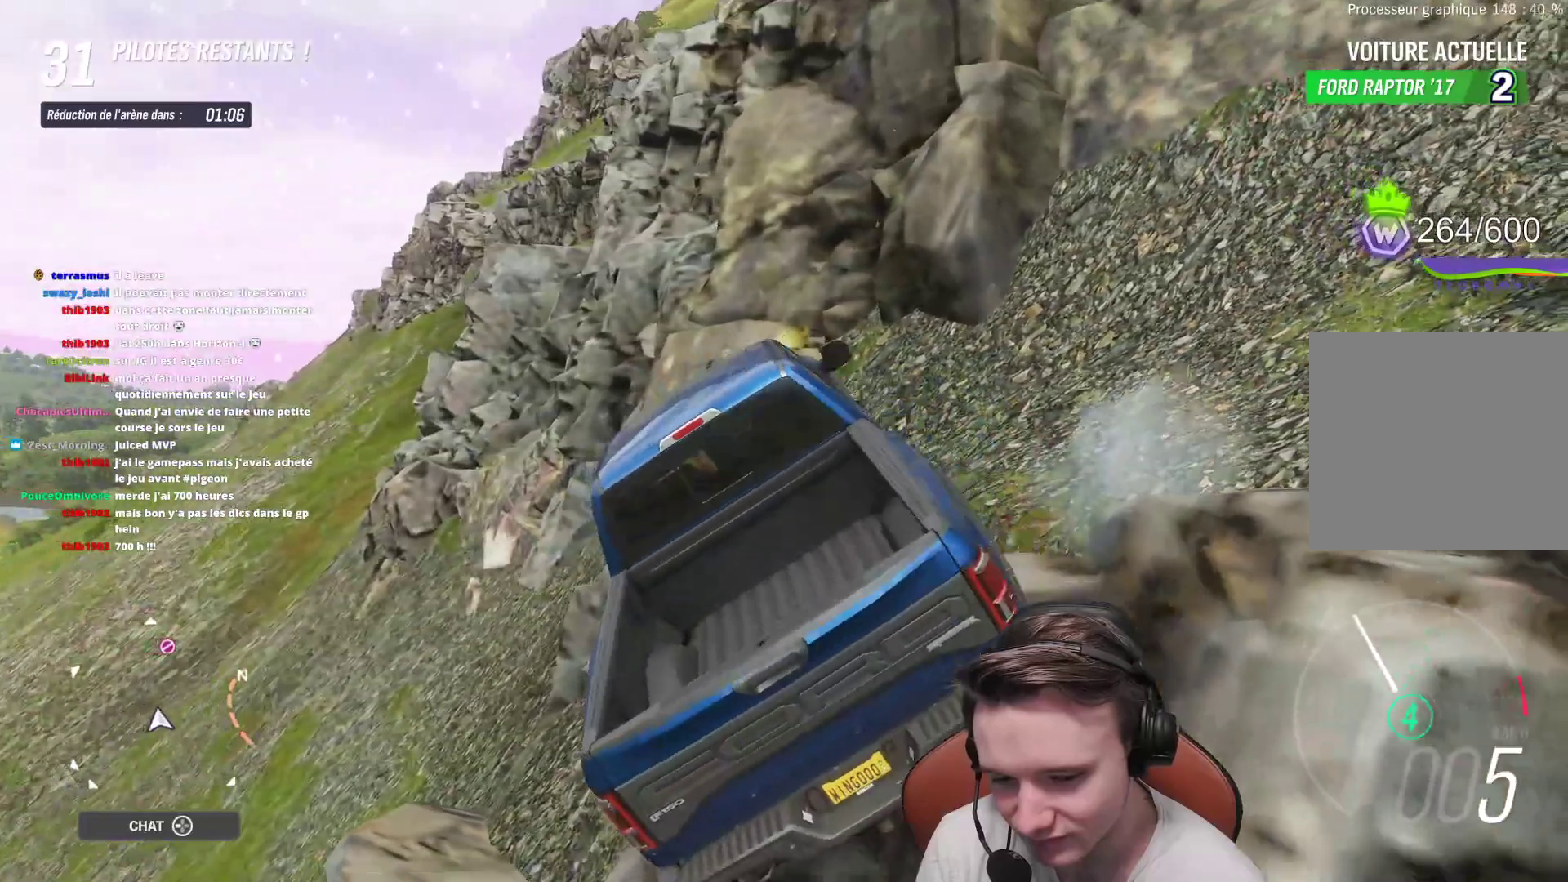
{"buttons": [], "left_stick": "center", "right_stick": "center", "events": [[400, "X", "down"], [467, "X", "up"]]}
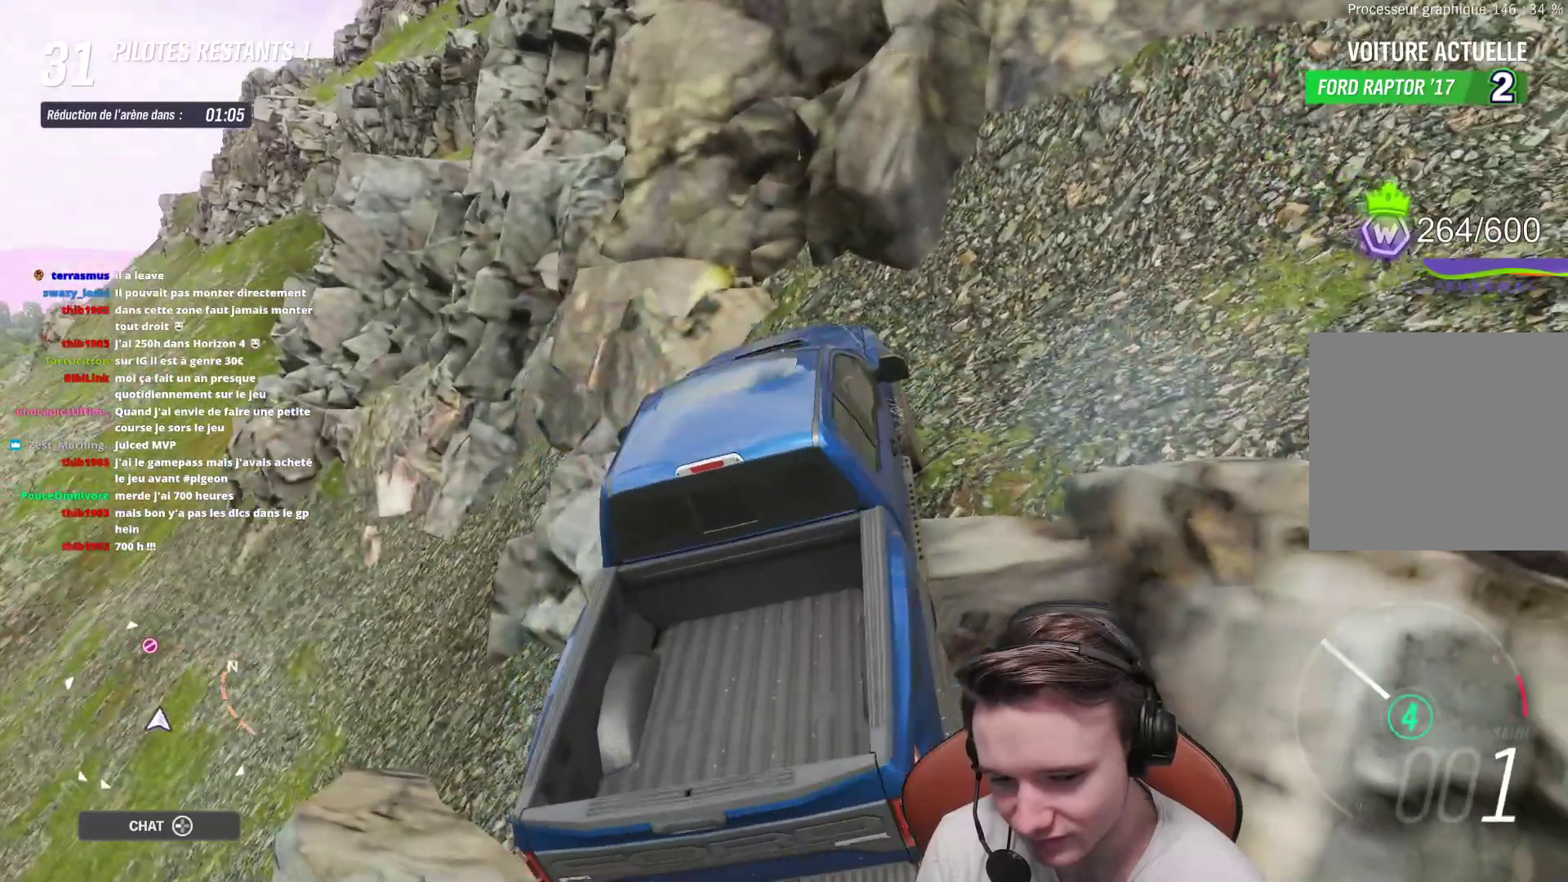
{"buttons": ["R2"], "left_stick": "center", "right_stick": "center", "events": [[50, "X", "down"], [133, "X", "up"], [233, "X", "down"], [283, "R2", "down"], [300, "X", "up"]]}
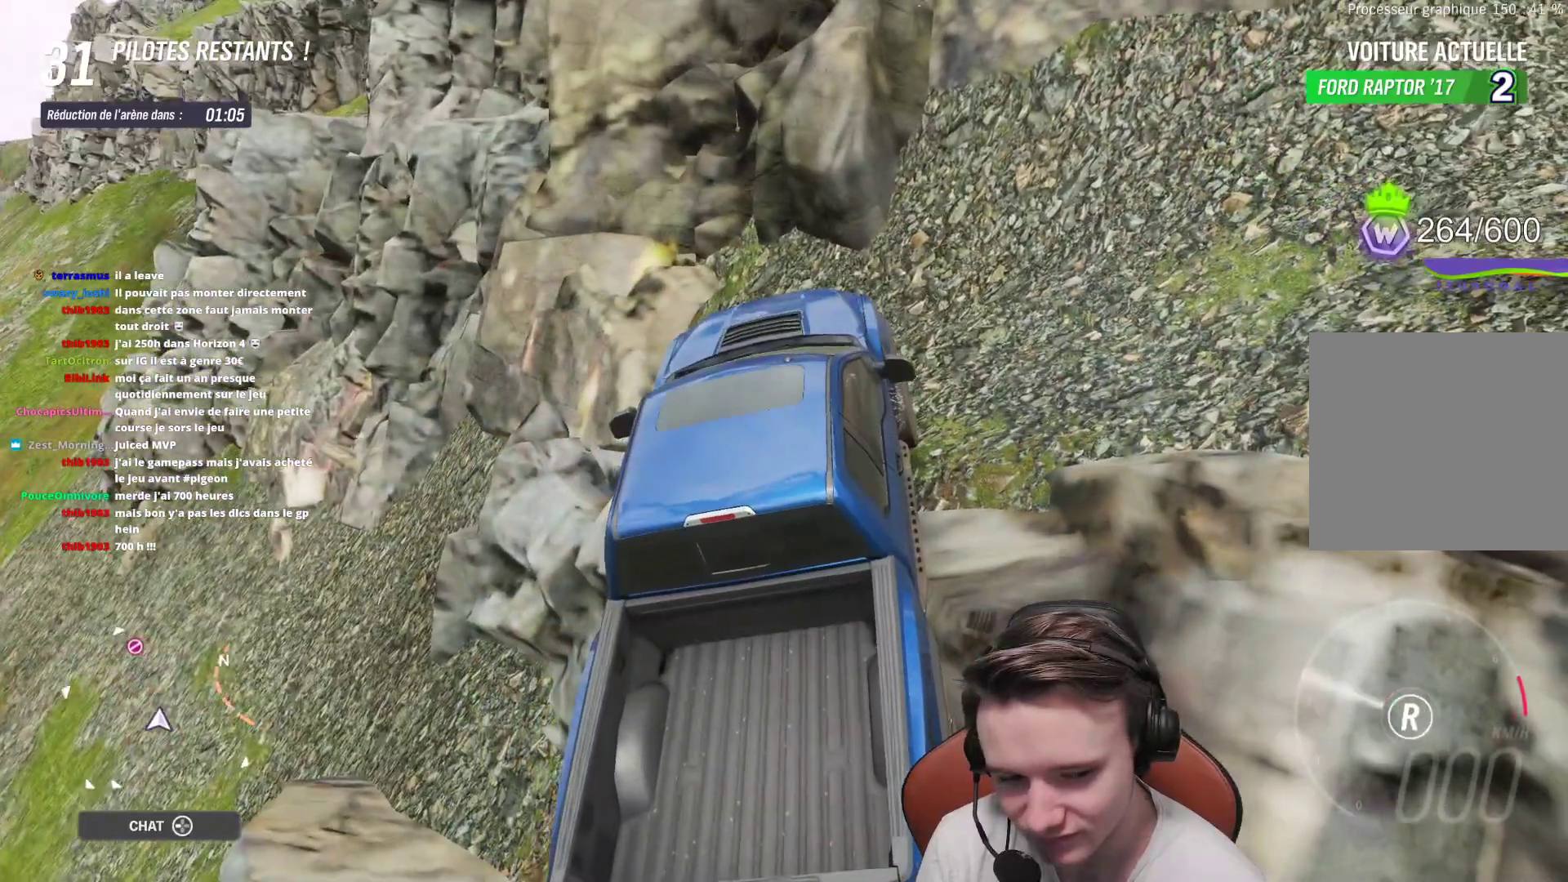
{"buttons": ["R2"], "left_stick": "center", "right_stick": "center", "events": []}
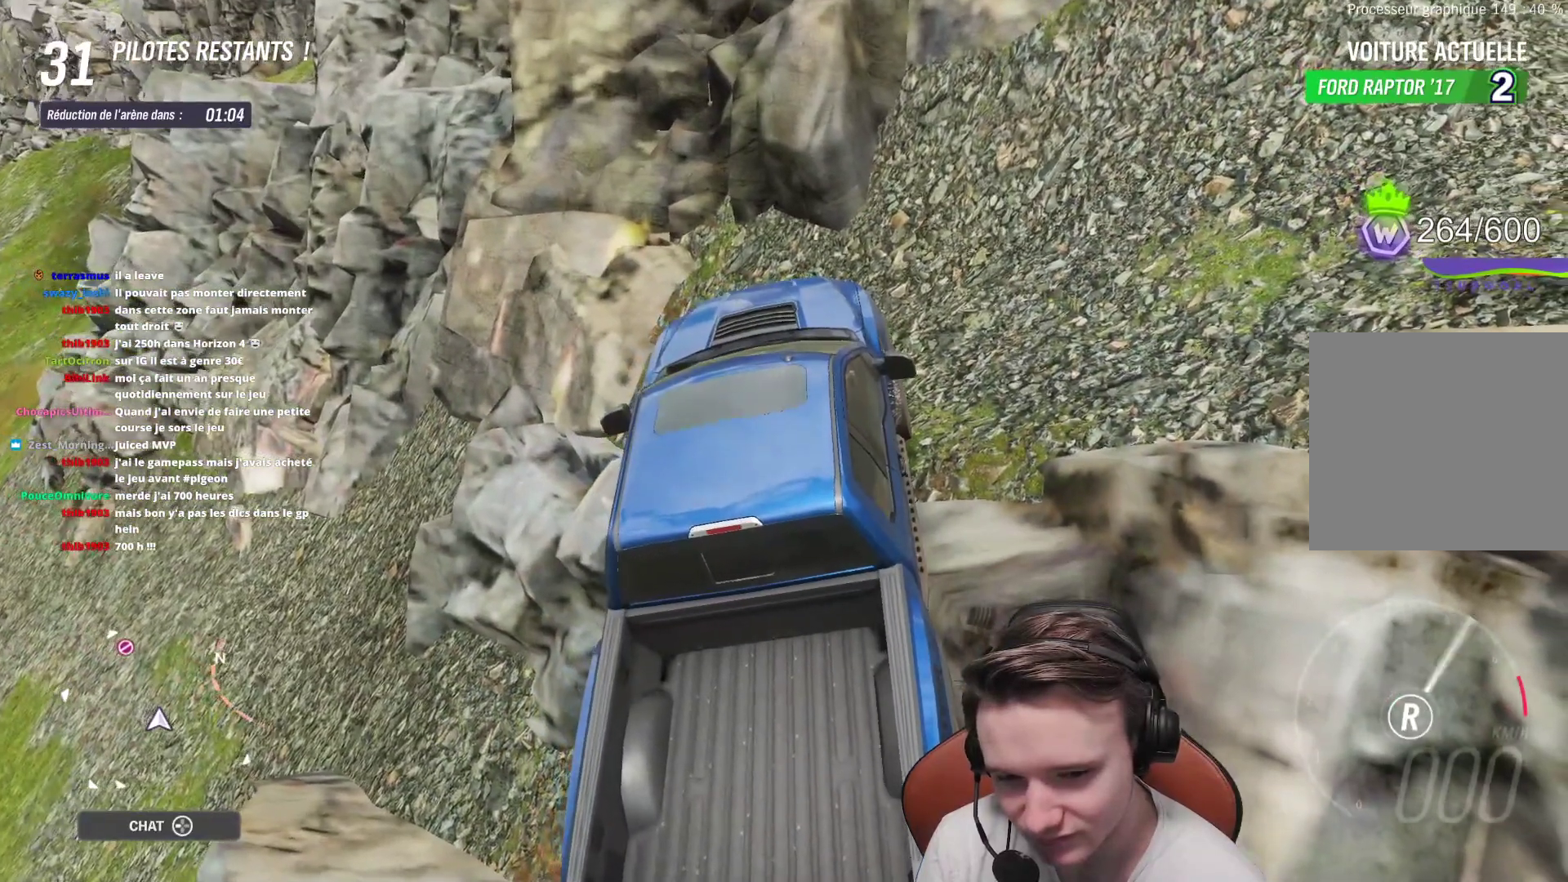
{"buttons": ["R2"], "left_stick": "left", "right_stick": "center", "events": [[200, "left_stick", "left"]]}
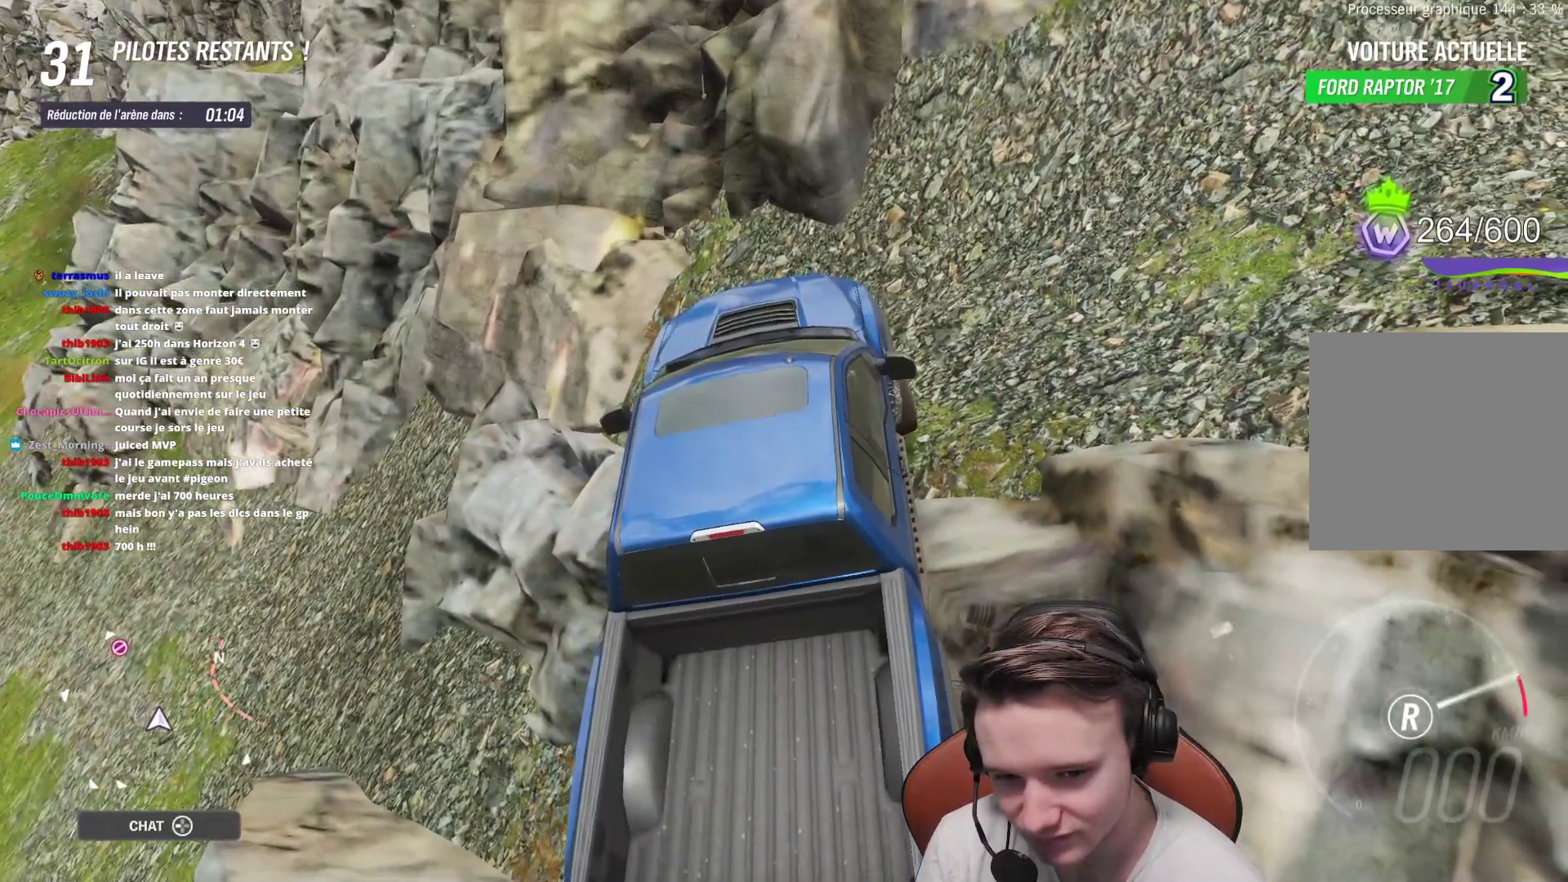
{"buttons": ["R2"], "left_stick": "left", "right_stick": "center", "events": []}